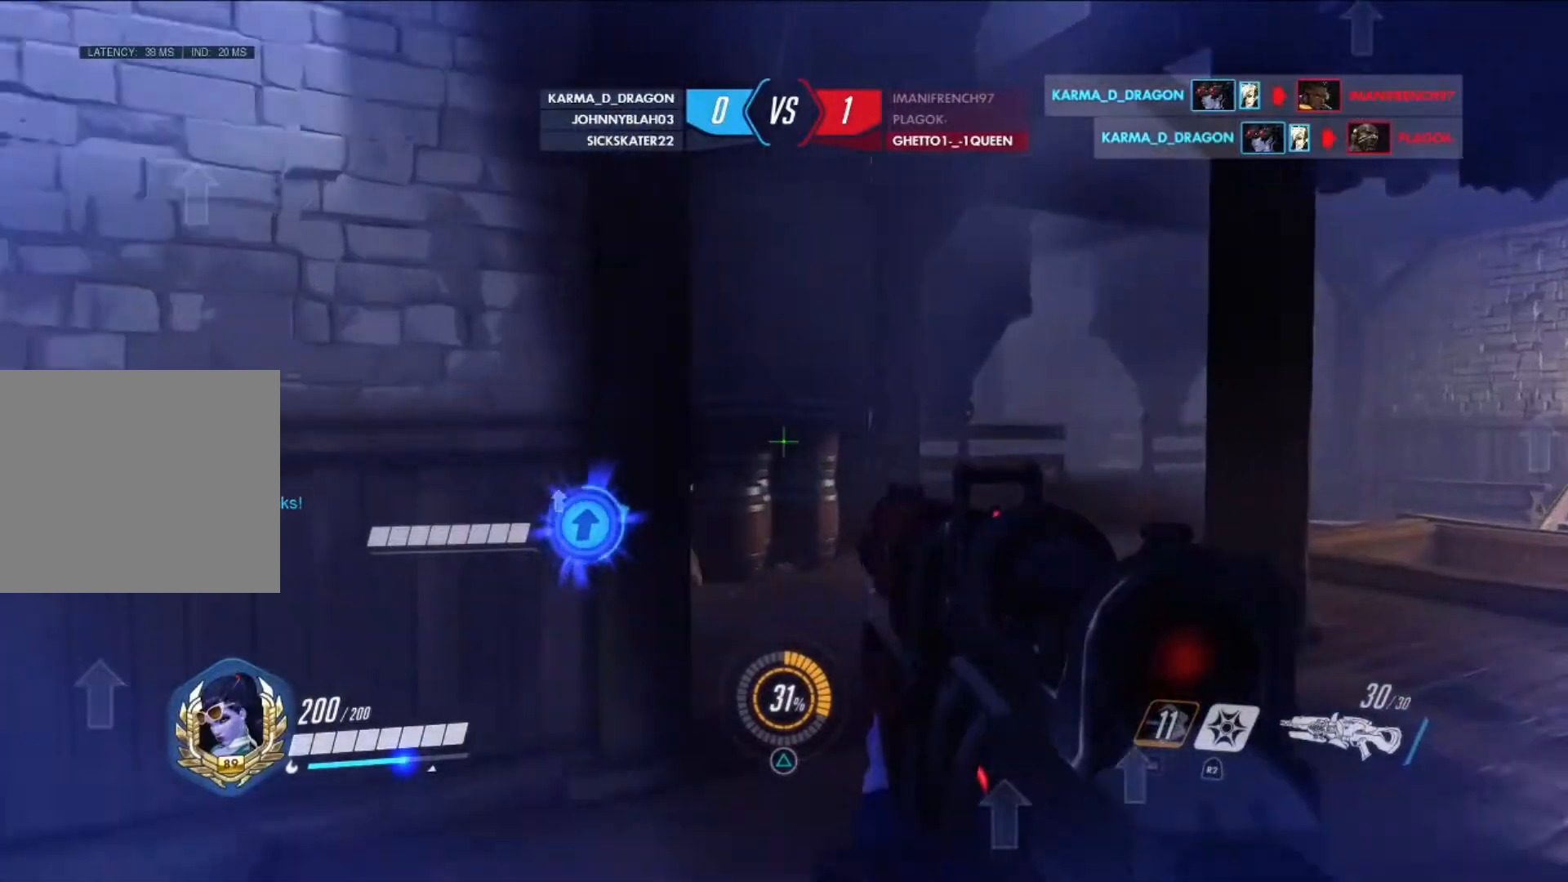
Gameplay with a controller (PlayStation layout); each line is a JSON object with the inputs held at the frame after it. "events" lists button and stick changes between this image and that frame as [ms after this image, input, new state], when the widget could be followed in between.
{"buttons": [], "left_stick": "up-right", "right_stick": "left", "events": []}
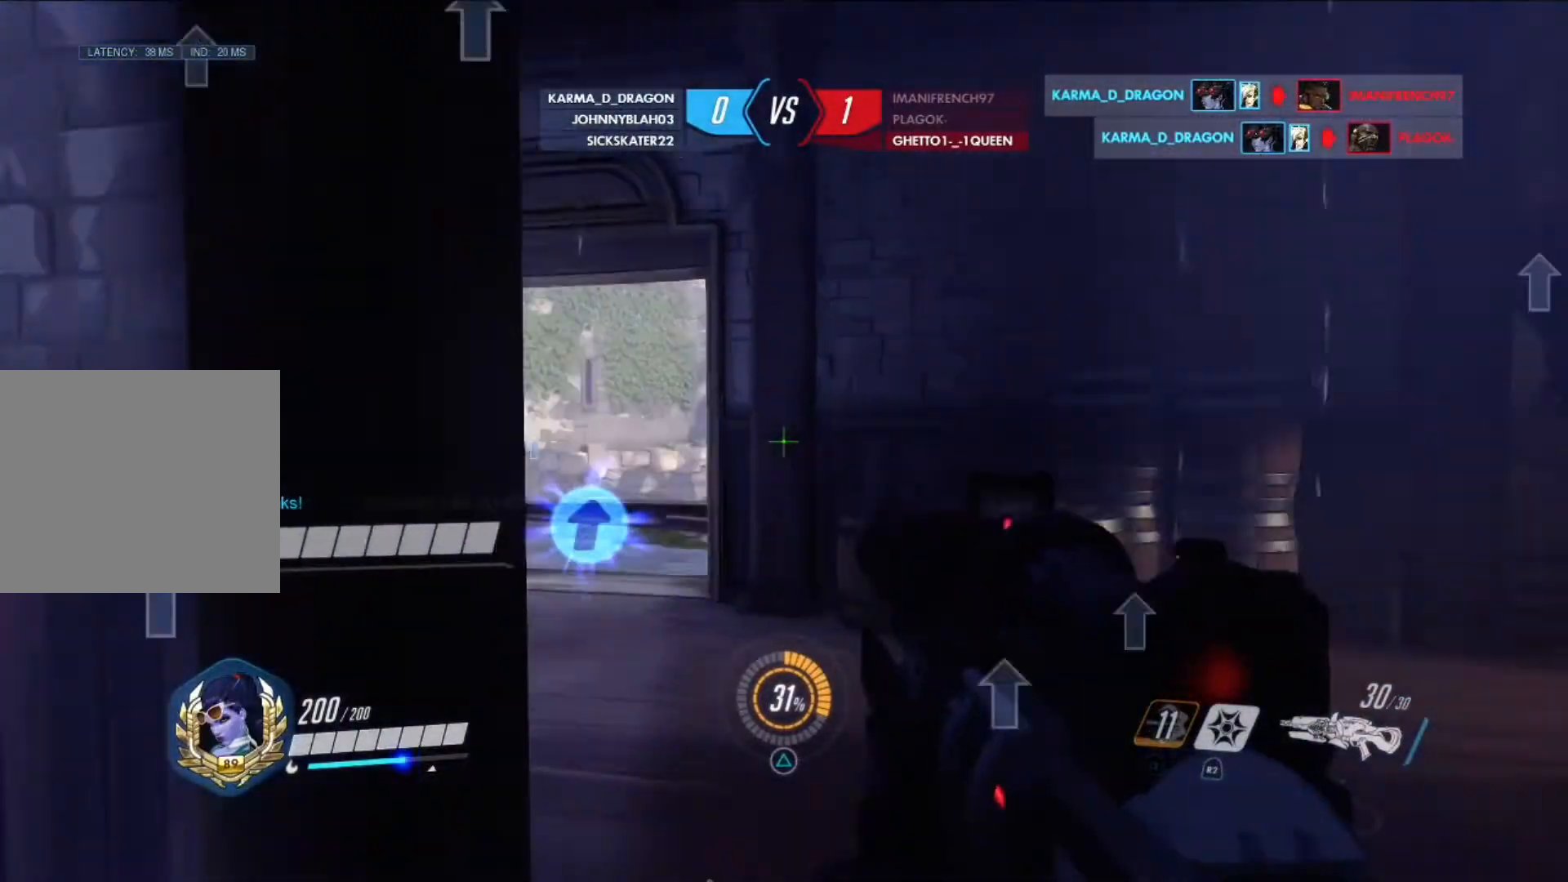
{"buttons": [], "left_stick": "up-left", "right_stick": "right", "events": [[41, "right_stick", "center"], [166, "left_stick", "up-left"], [500, "right_stick", "right"]]}
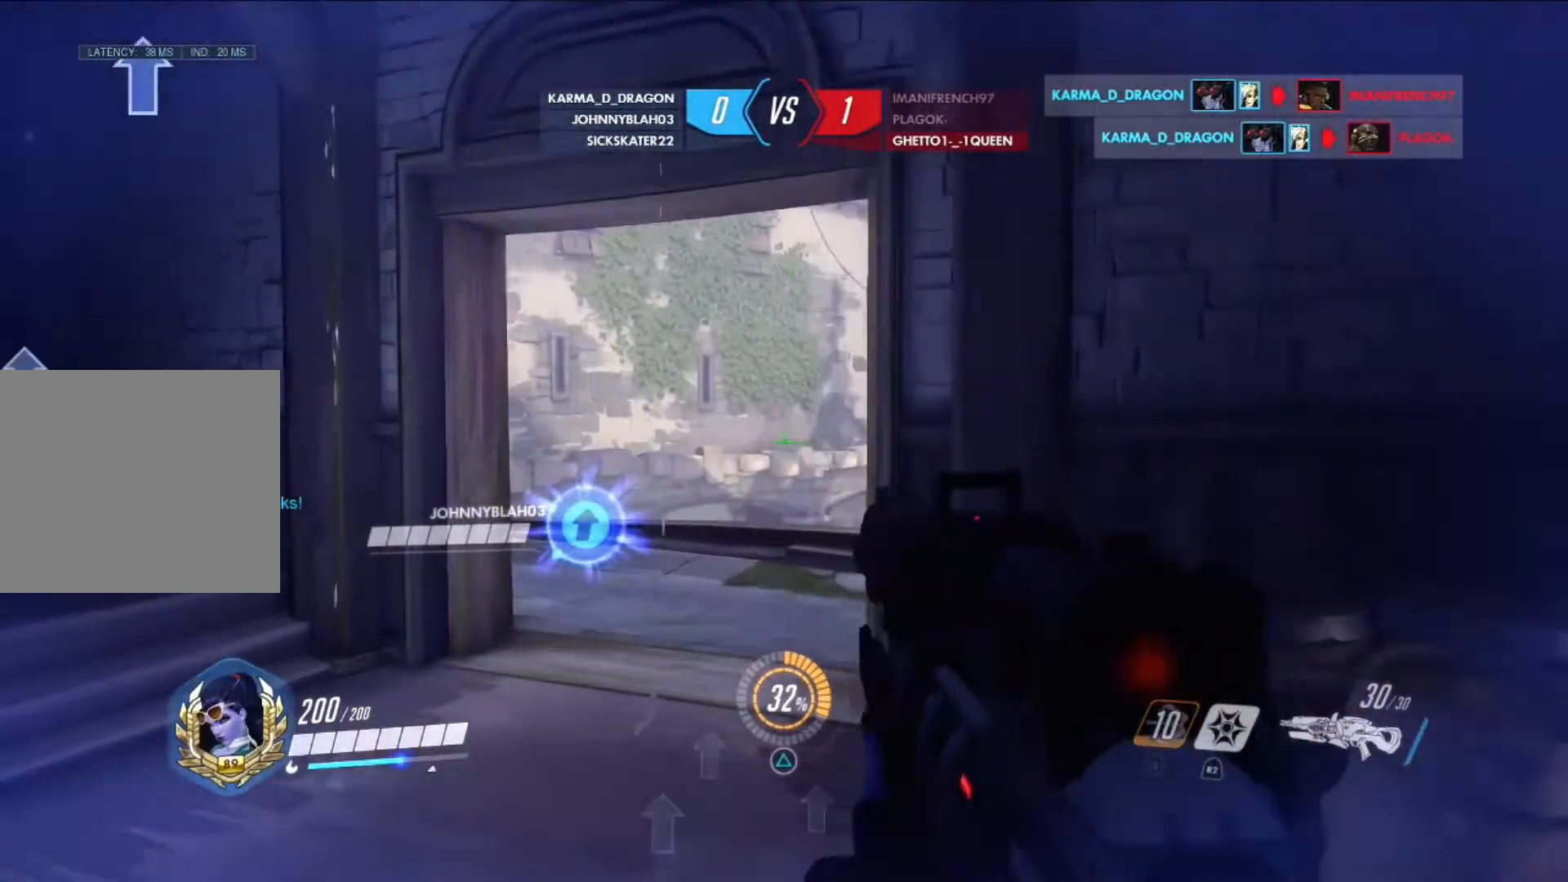
{"buttons": [], "left_stick": "up-left", "right_stick": "right", "events": []}
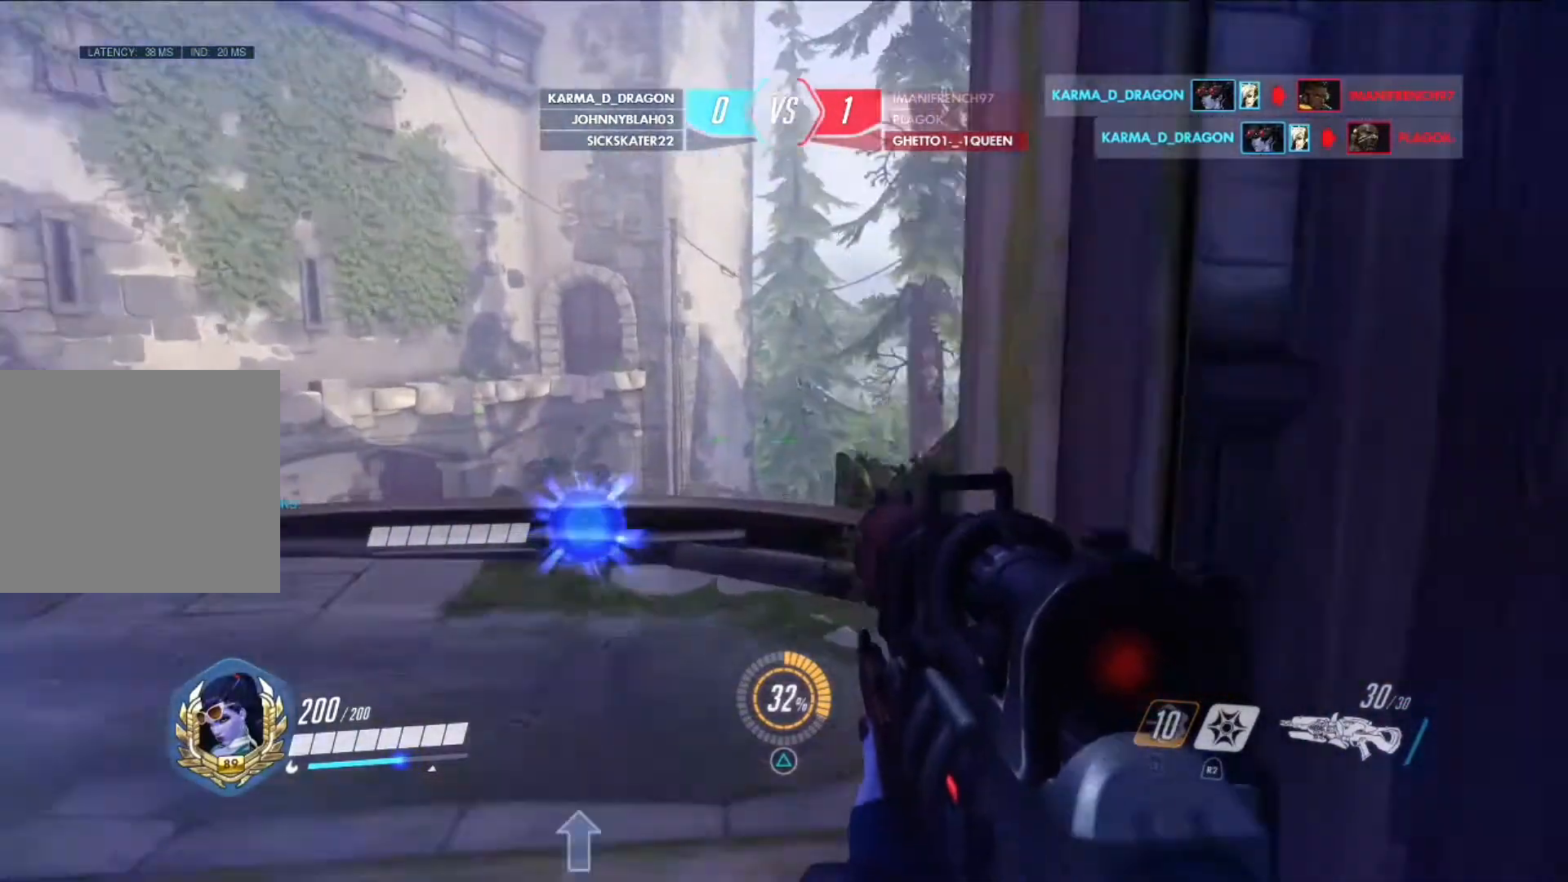
{"buttons": ["CROSS"], "left_stick": "up-left", "right_stick": "center", "events": [[84, "right_stick", "down-right"], [209, "right_stick", "center"], [459, "CROSS", "down"]]}
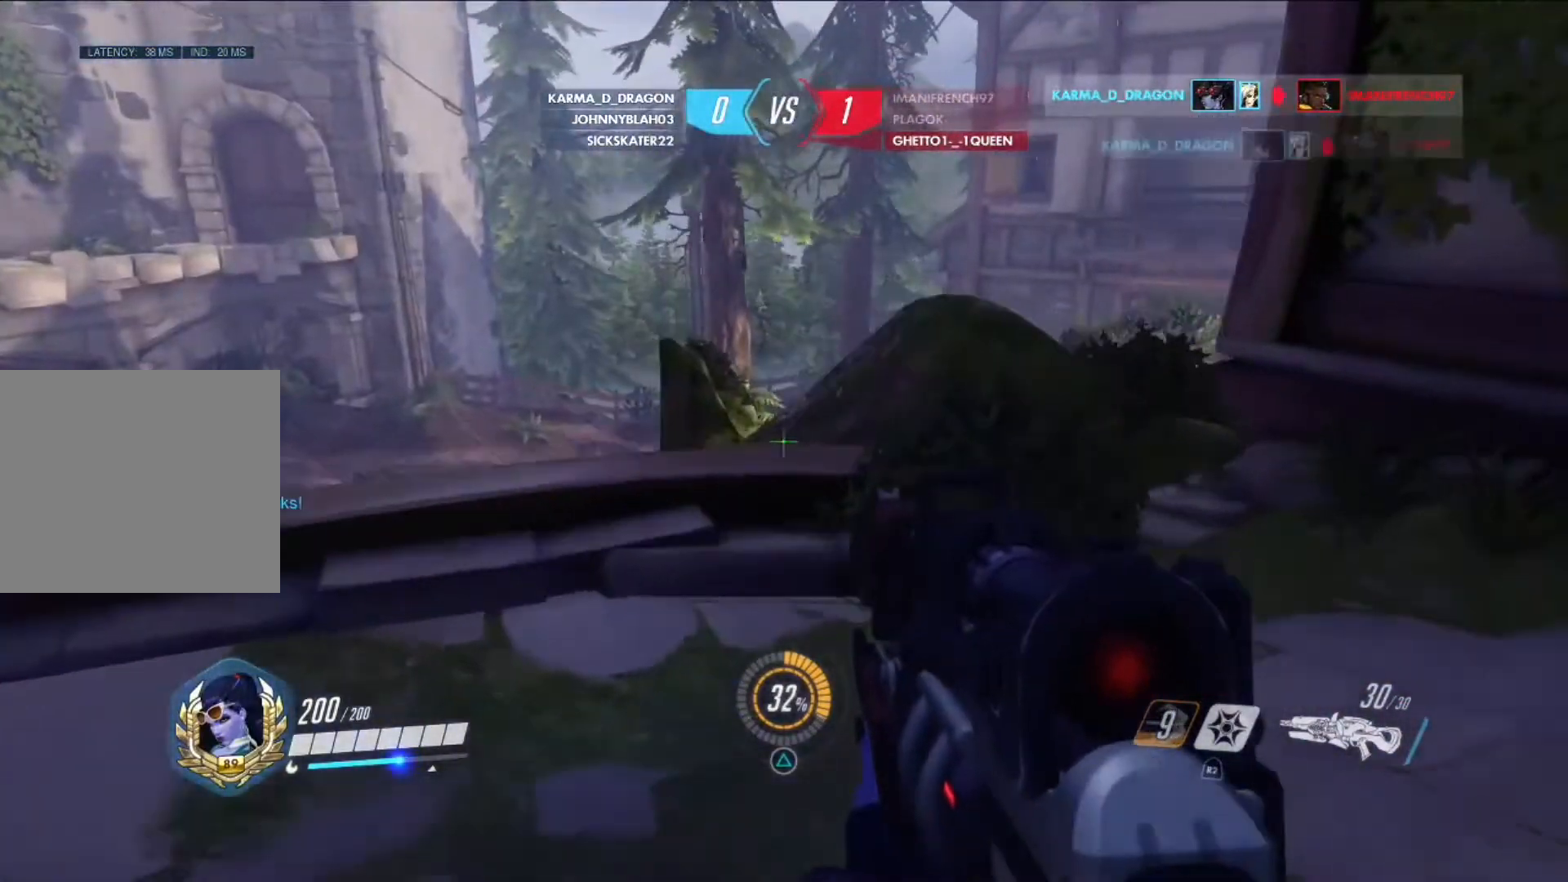
{"buttons": [], "left_stick": "up-left", "right_stick": "right", "events": [[42, "CROSS", "up"], [375, "right_stick", "right"]]}
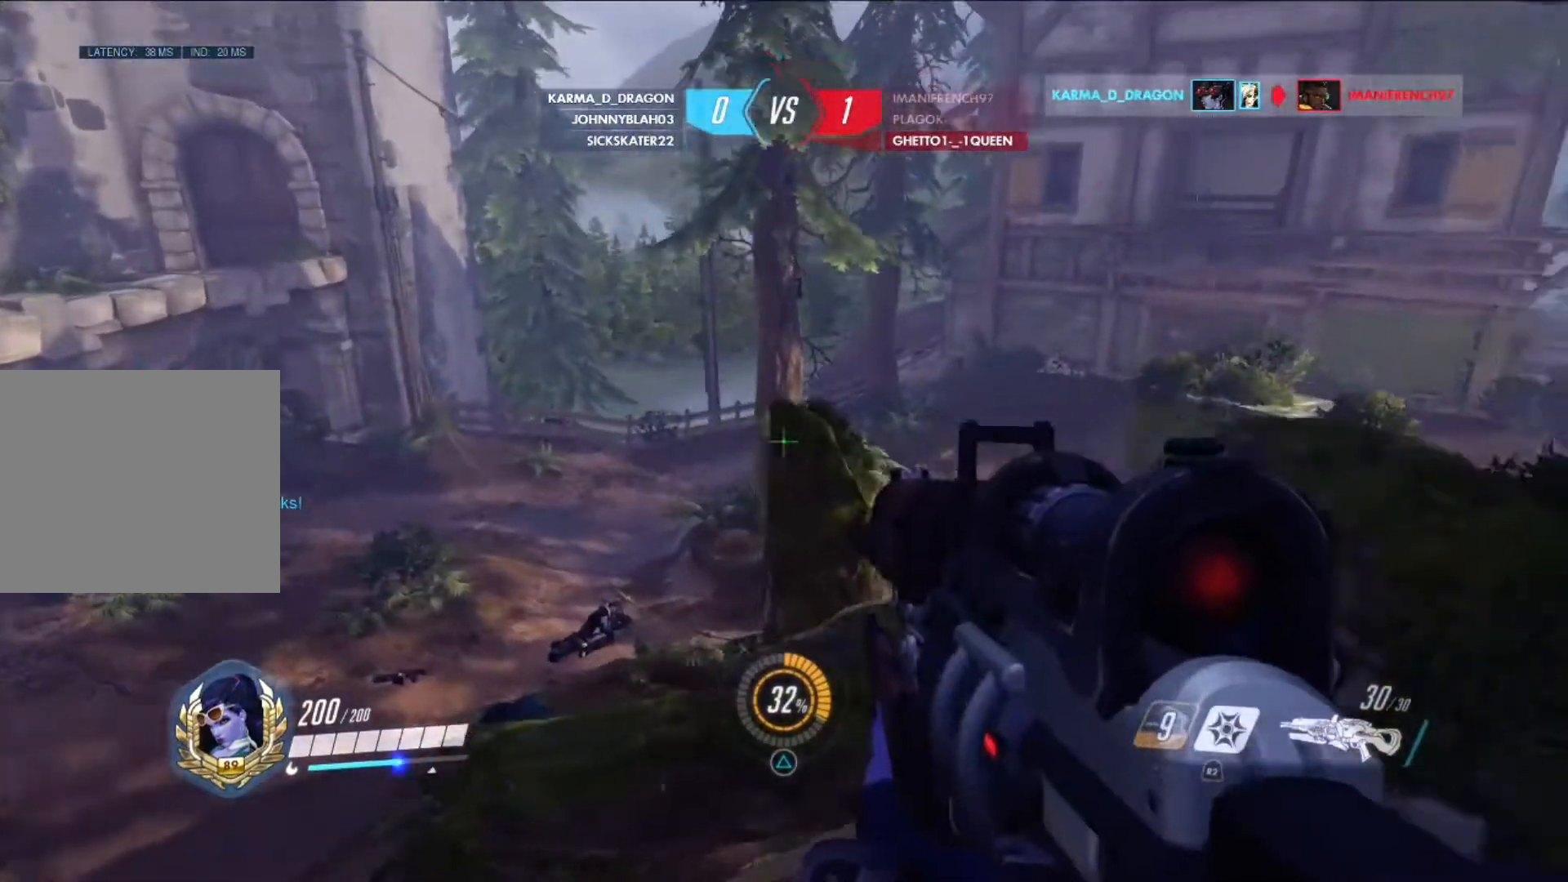
{"buttons": [], "left_stick": "down-left", "right_stick": "center", "events": [[167, "left_stick", "left"], [292, "CROSS", "down"], [334, "CROSS", "up"], [334, "right_stick", "center"], [376, "left_stick", "down-left"]]}
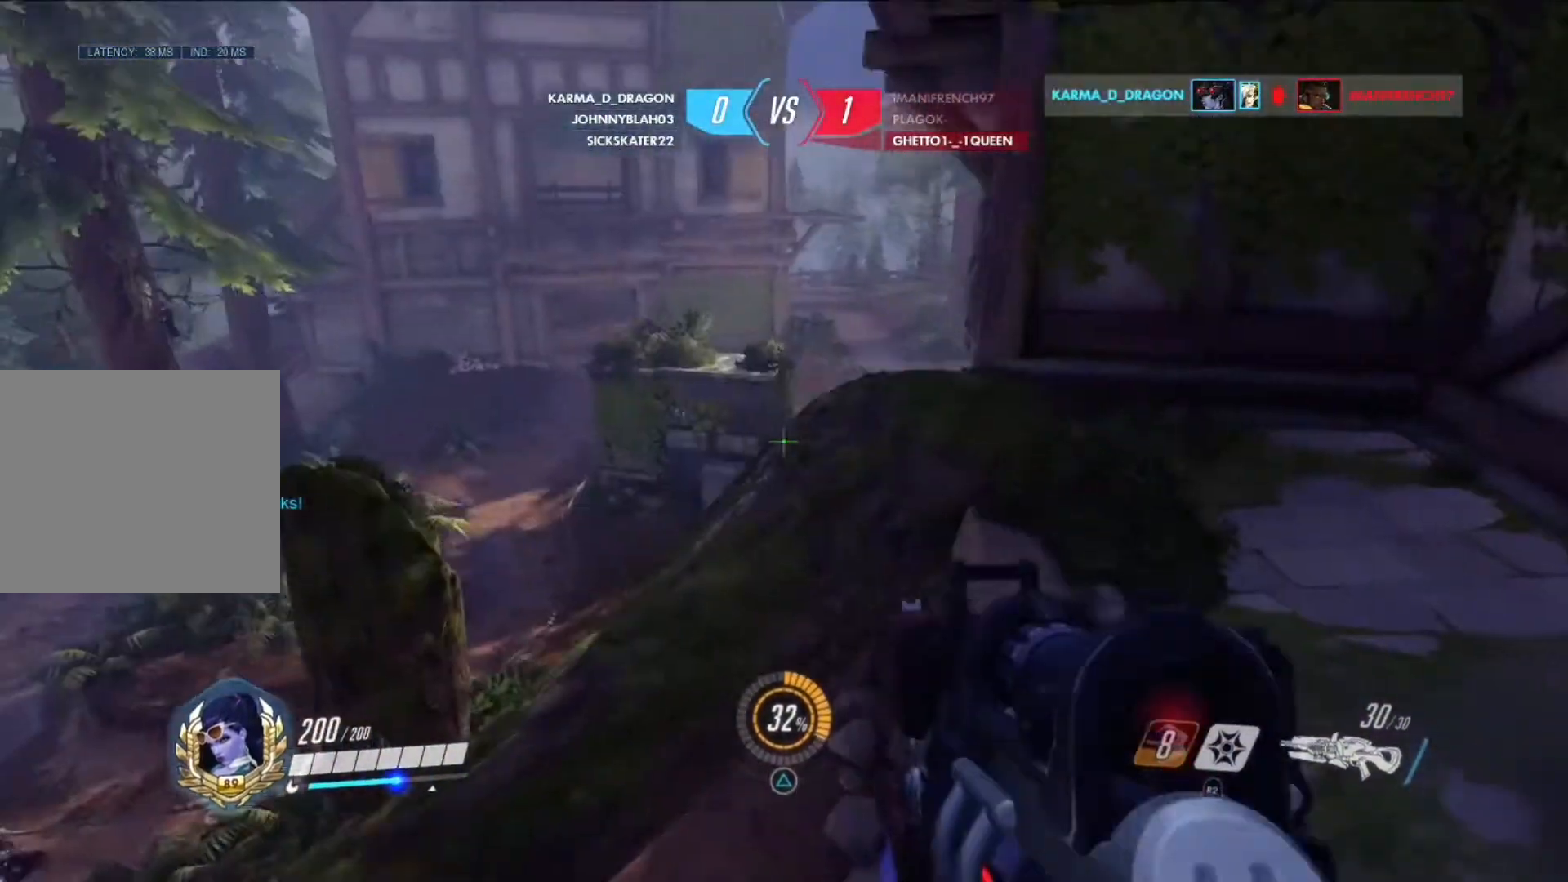
{"buttons": [], "left_stick": "down-right", "right_stick": "center", "events": [[125, "right_stick", "right"], [459, "left_stick", "down-right"], [459, "right_stick", "center"]]}
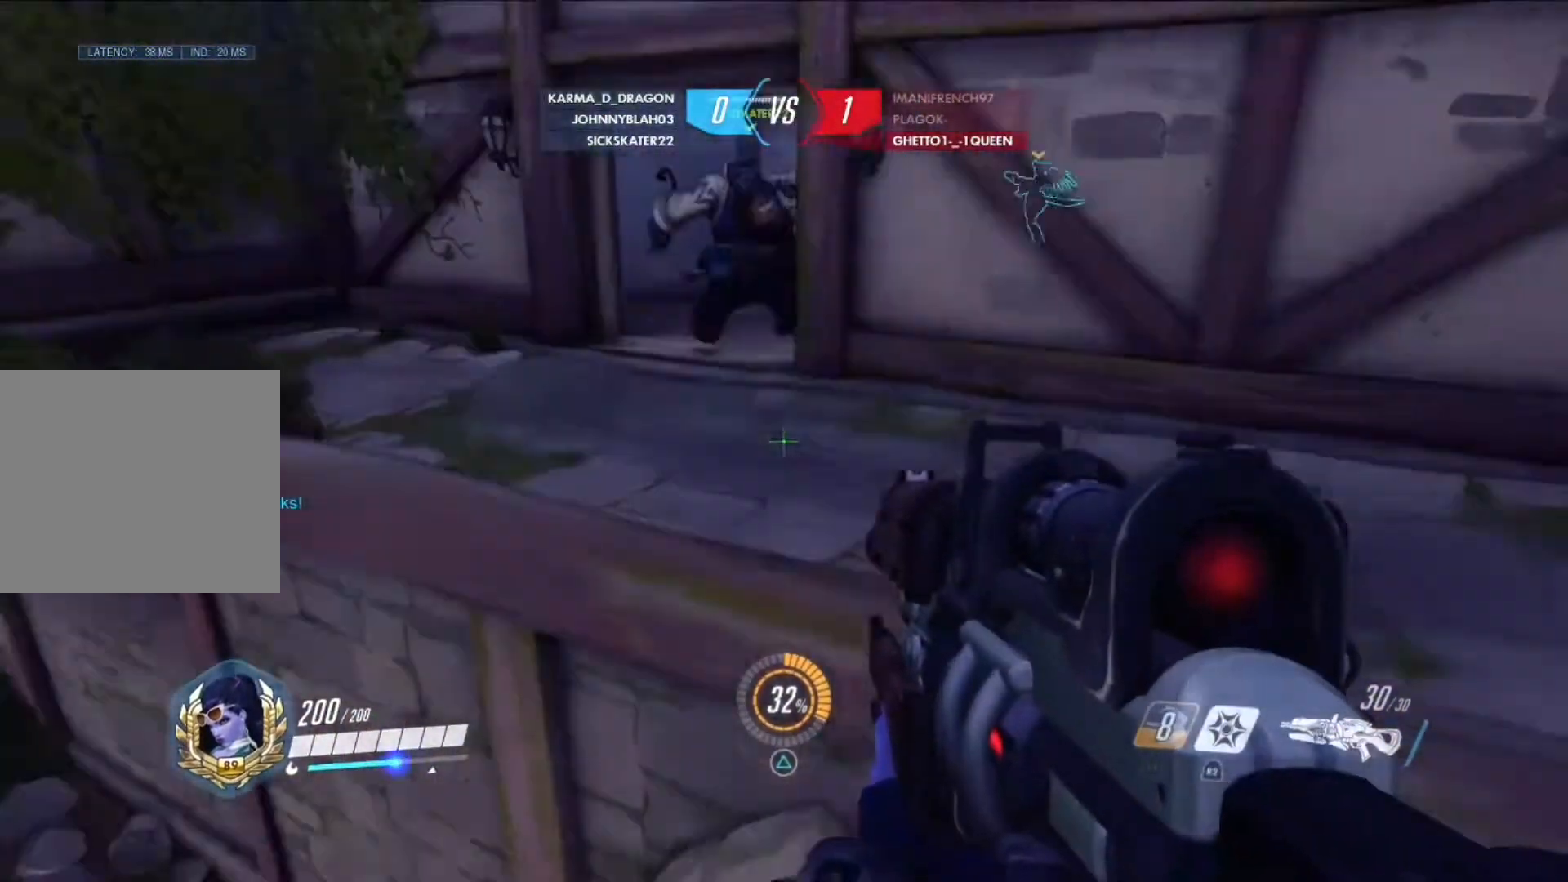
{"buttons": [], "left_stick": "down-right", "right_stick": "center", "events": [[208, "right_stick", "up-right"], [333, "right_stick", "center"]]}
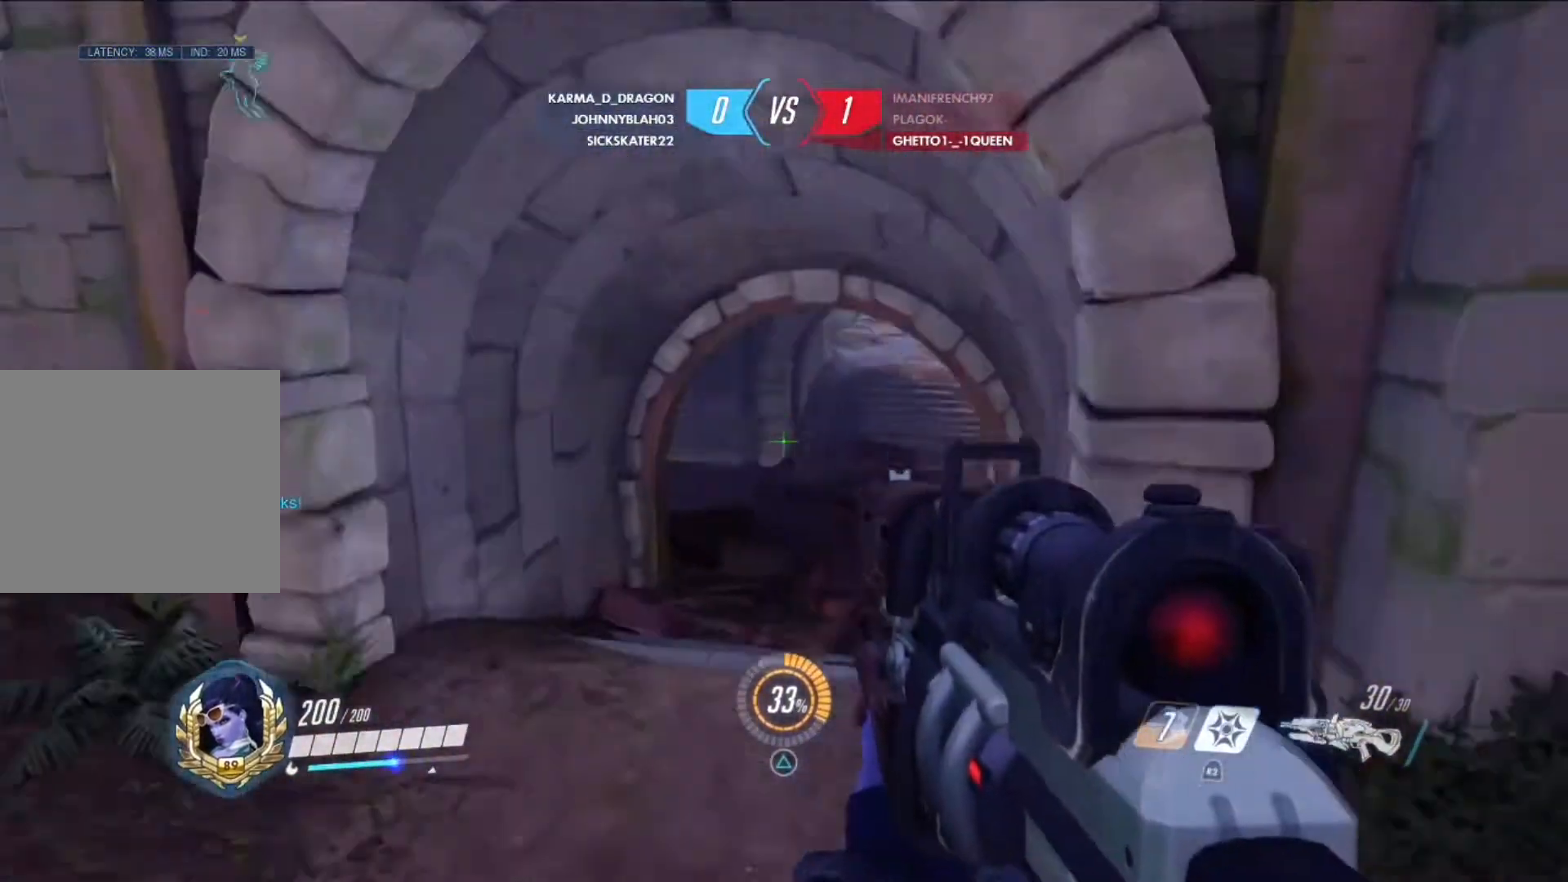
{"buttons": [], "left_stick": "down-left", "right_stick": "center", "events": [[84, "left_stick", "down"], [84, "right_stick", "up"], [209, "right_stick", "center"], [292, "right_stick", "up"], [376, "left_stick", "down-left"], [501, "right_stick", "center"]]}
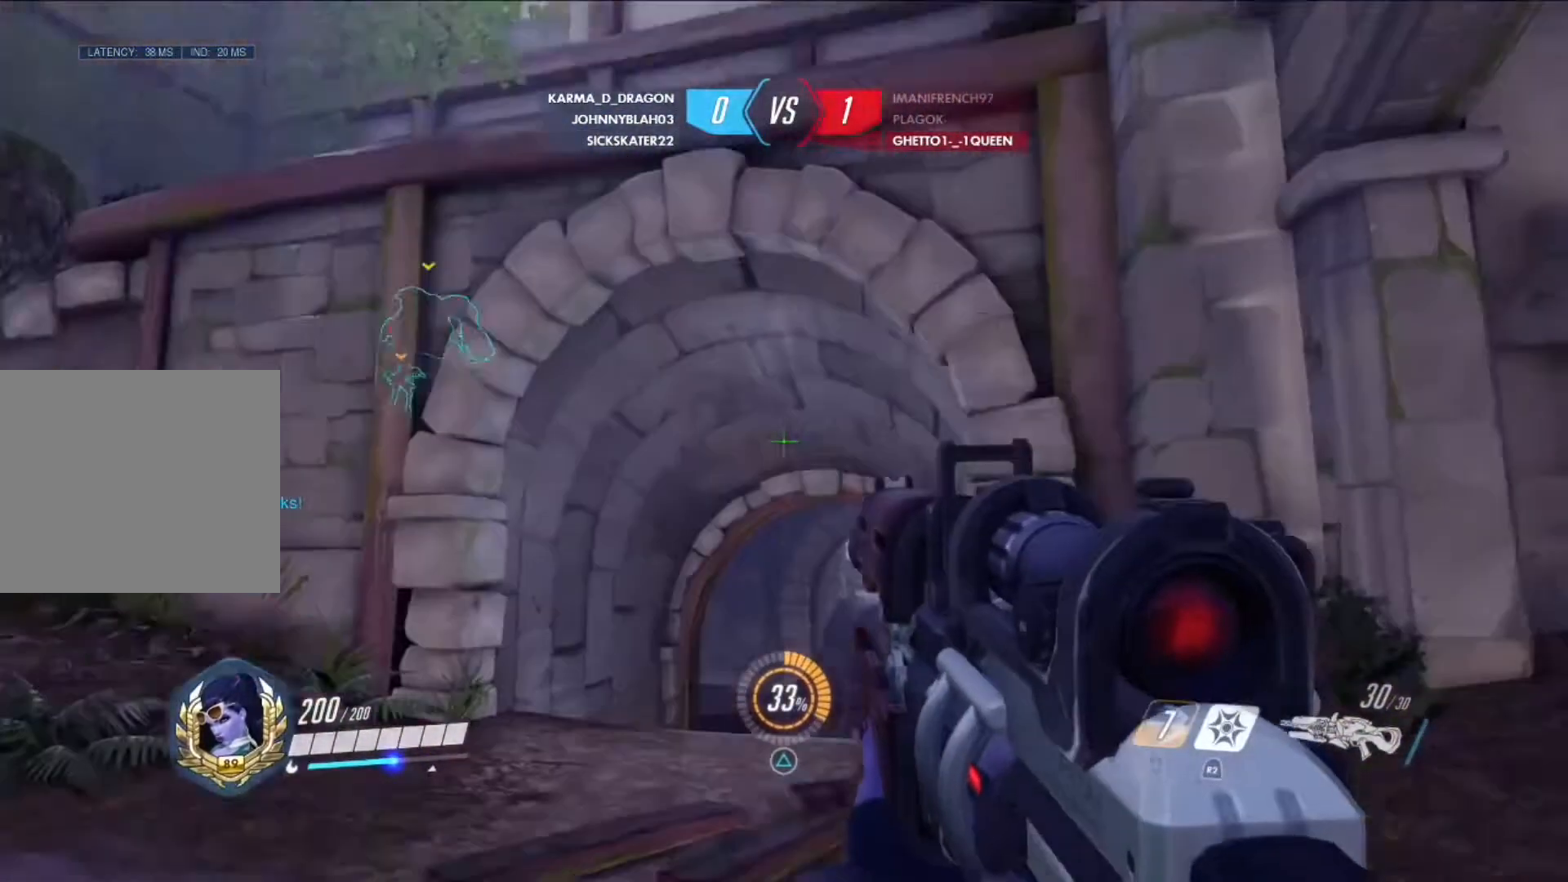
{"buttons": [], "left_stick": "up-left", "right_stick": "center", "events": [[167, "right_stick", "left"], [208, "left_stick", "left"], [375, "right_stick", "center"], [500, "left_stick", "up-left"]]}
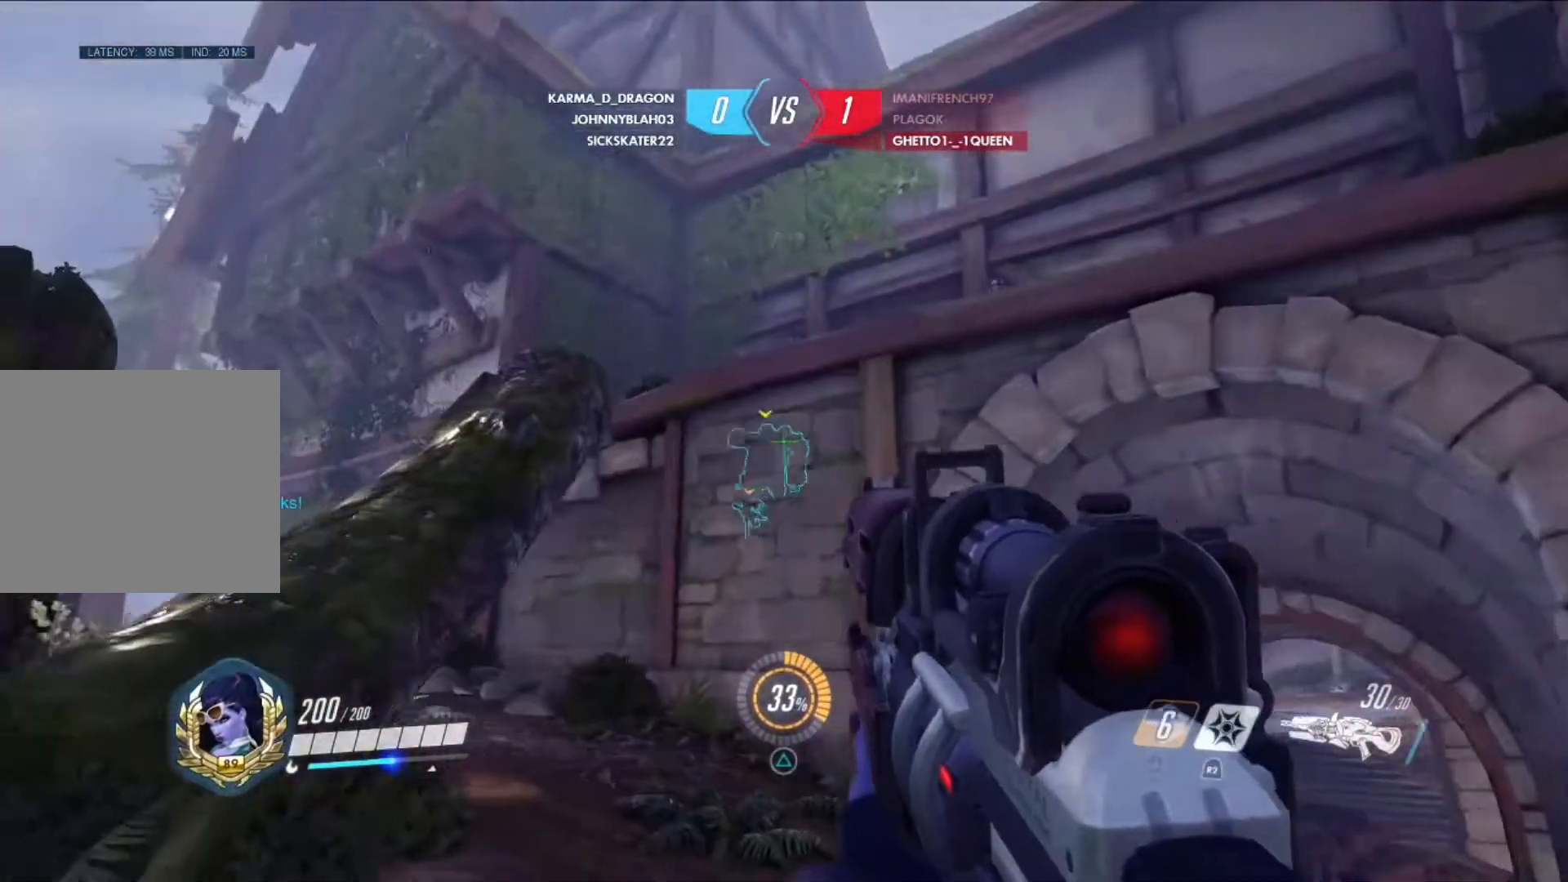
{"buttons": ["CROSS"], "left_stick": "up-left", "right_stick": "center", "events": [[251, "right_stick", "down"], [459, "CROSS", "down"], [459, "right_stick", "center"]]}
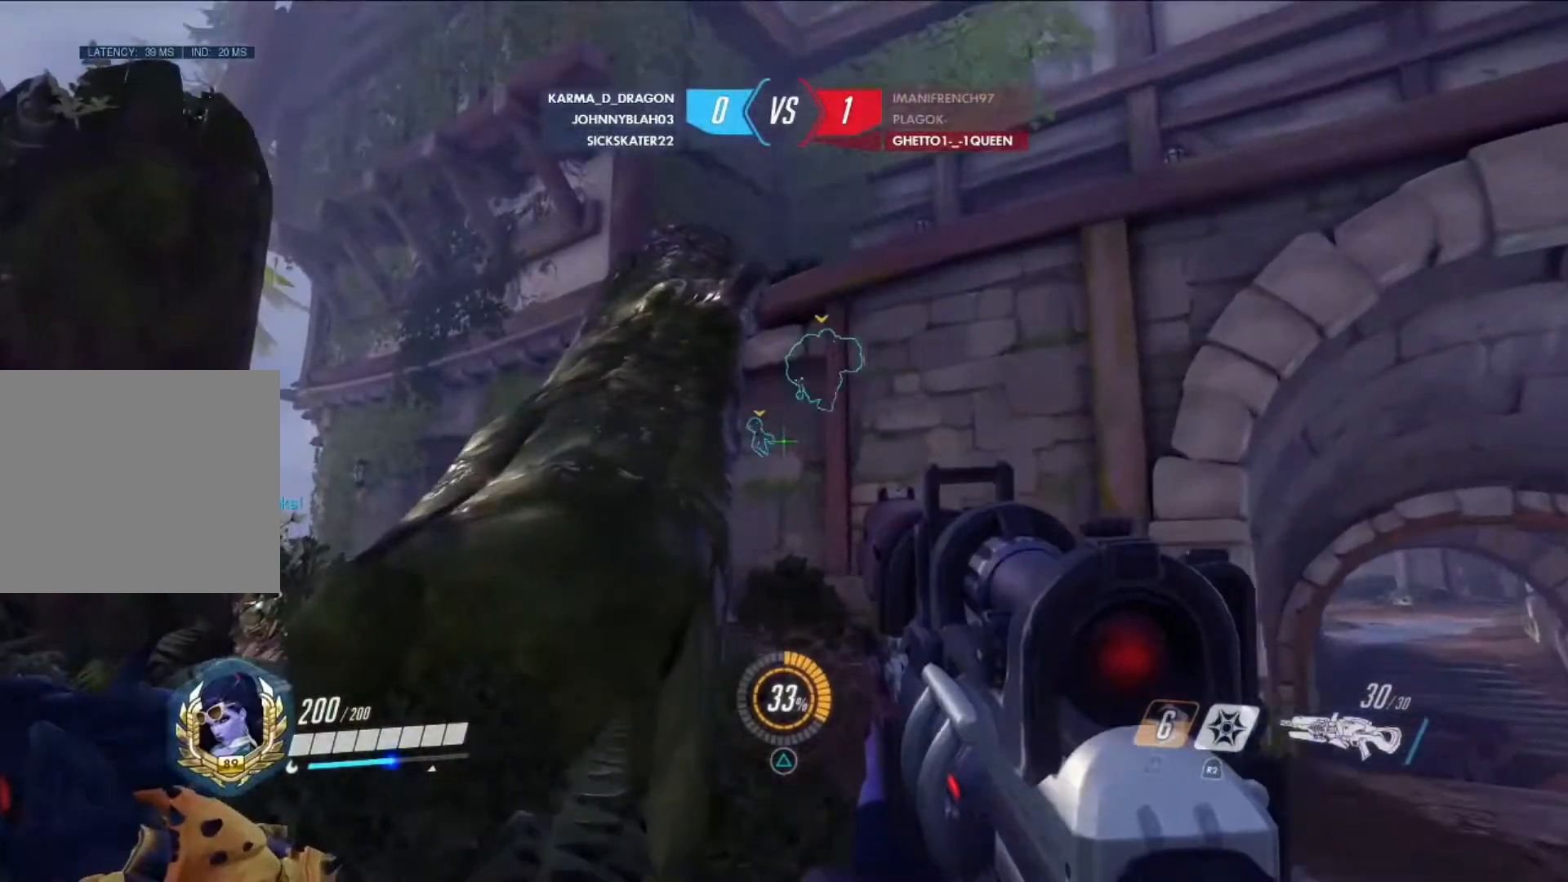
{"buttons": [], "left_stick": "up", "right_stick": "center", "events": [[83, "CROSS", "up"], [250, "left_stick", "up"]]}
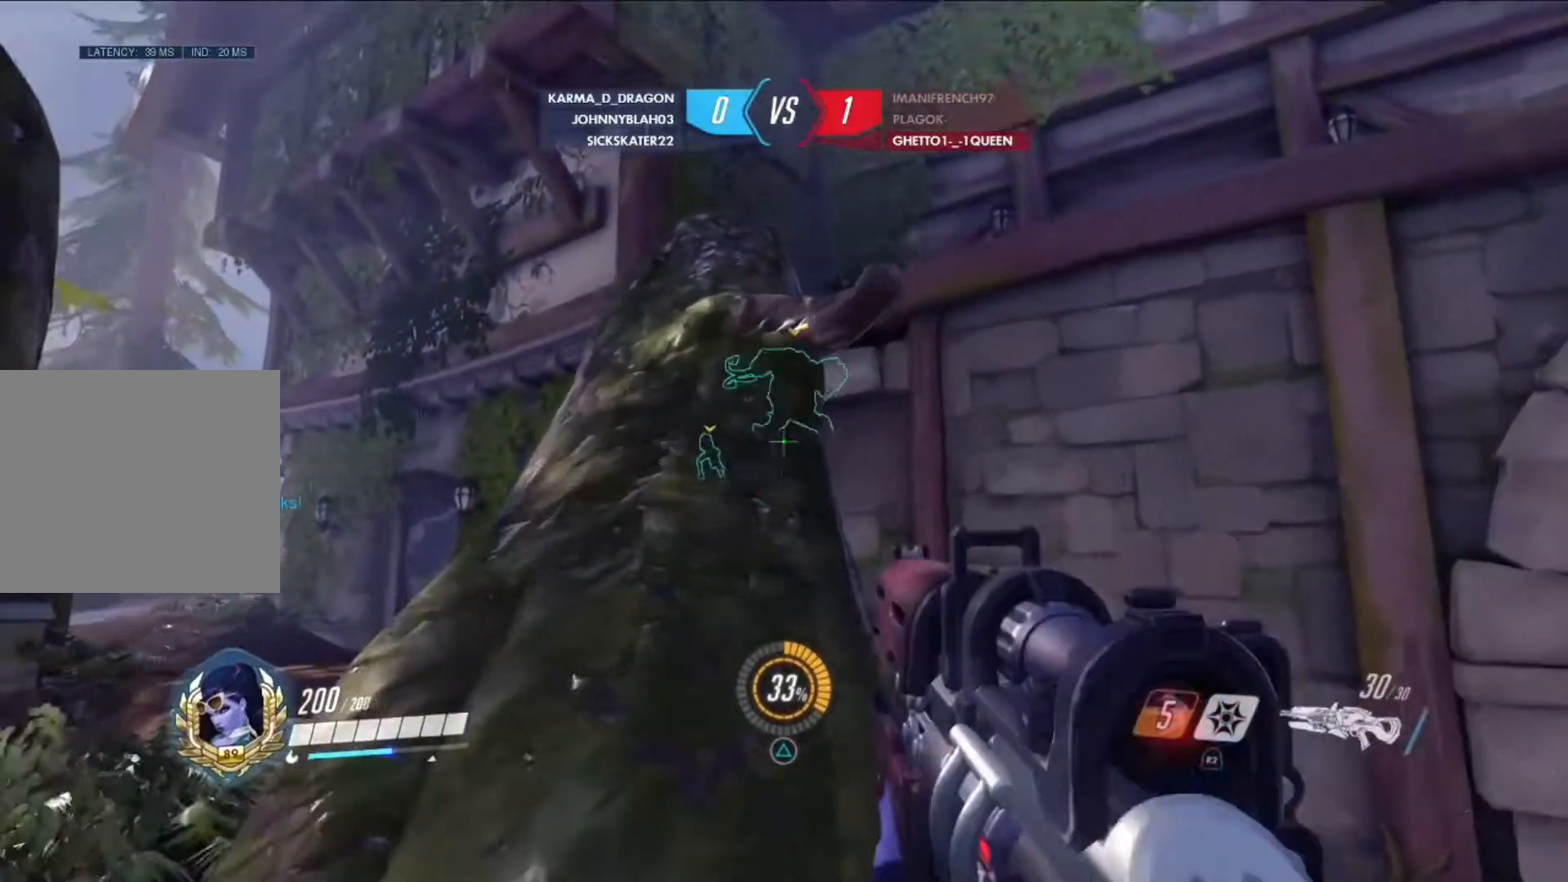
{"buttons": [], "left_stick": "up", "right_stick": "down", "events": [[209, "right_stick", "down"]]}
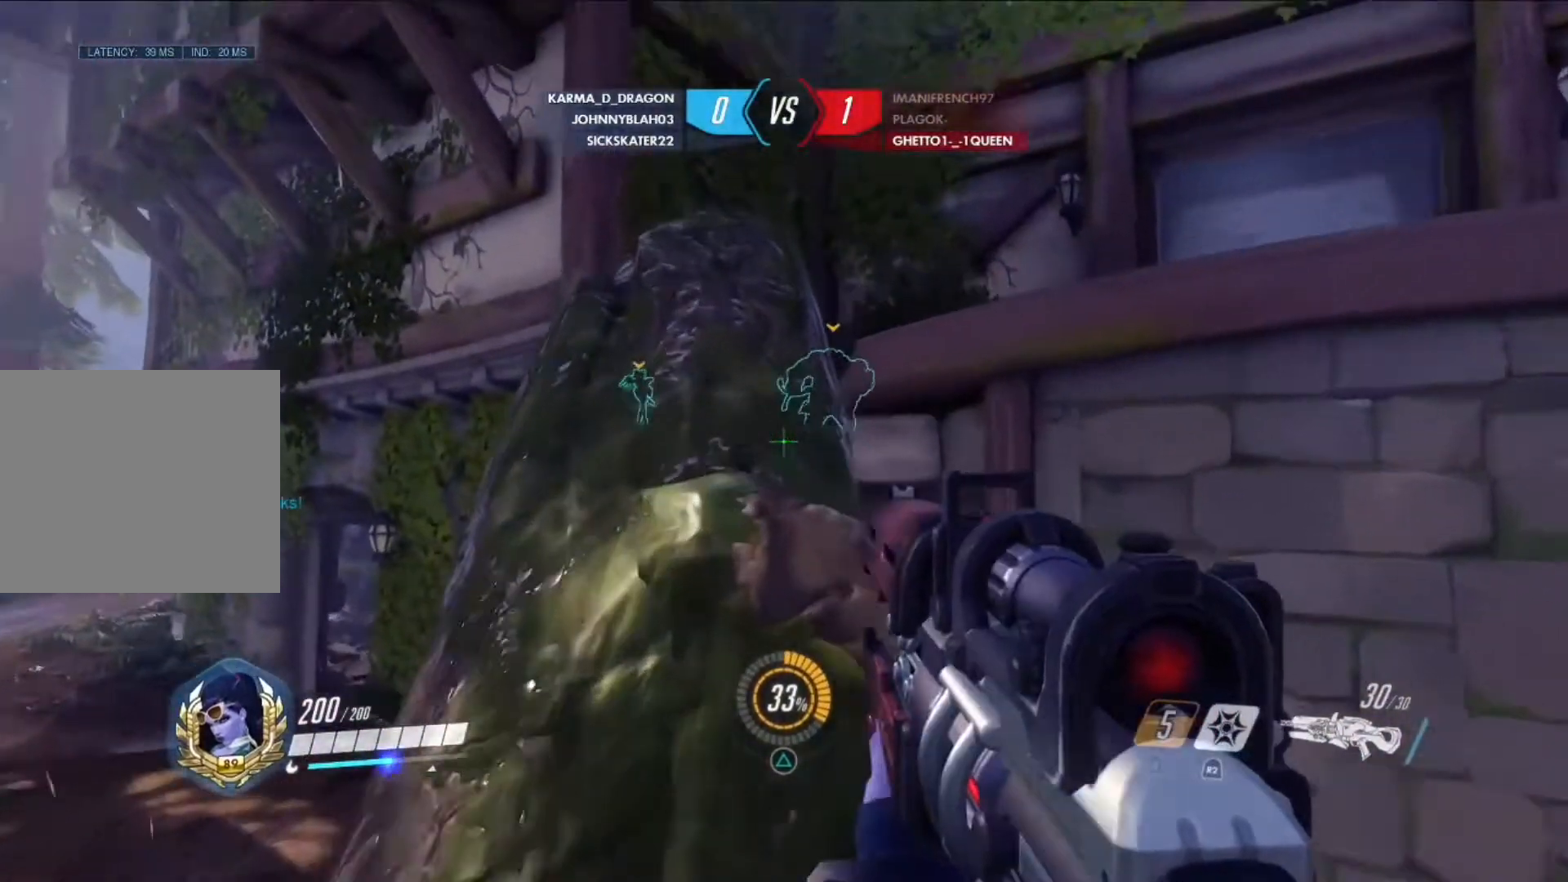
{"buttons": [], "left_stick": "up", "right_stick": "right", "events": [[42, "right_stick", "center"], [292, "right_stick", "right"]]}
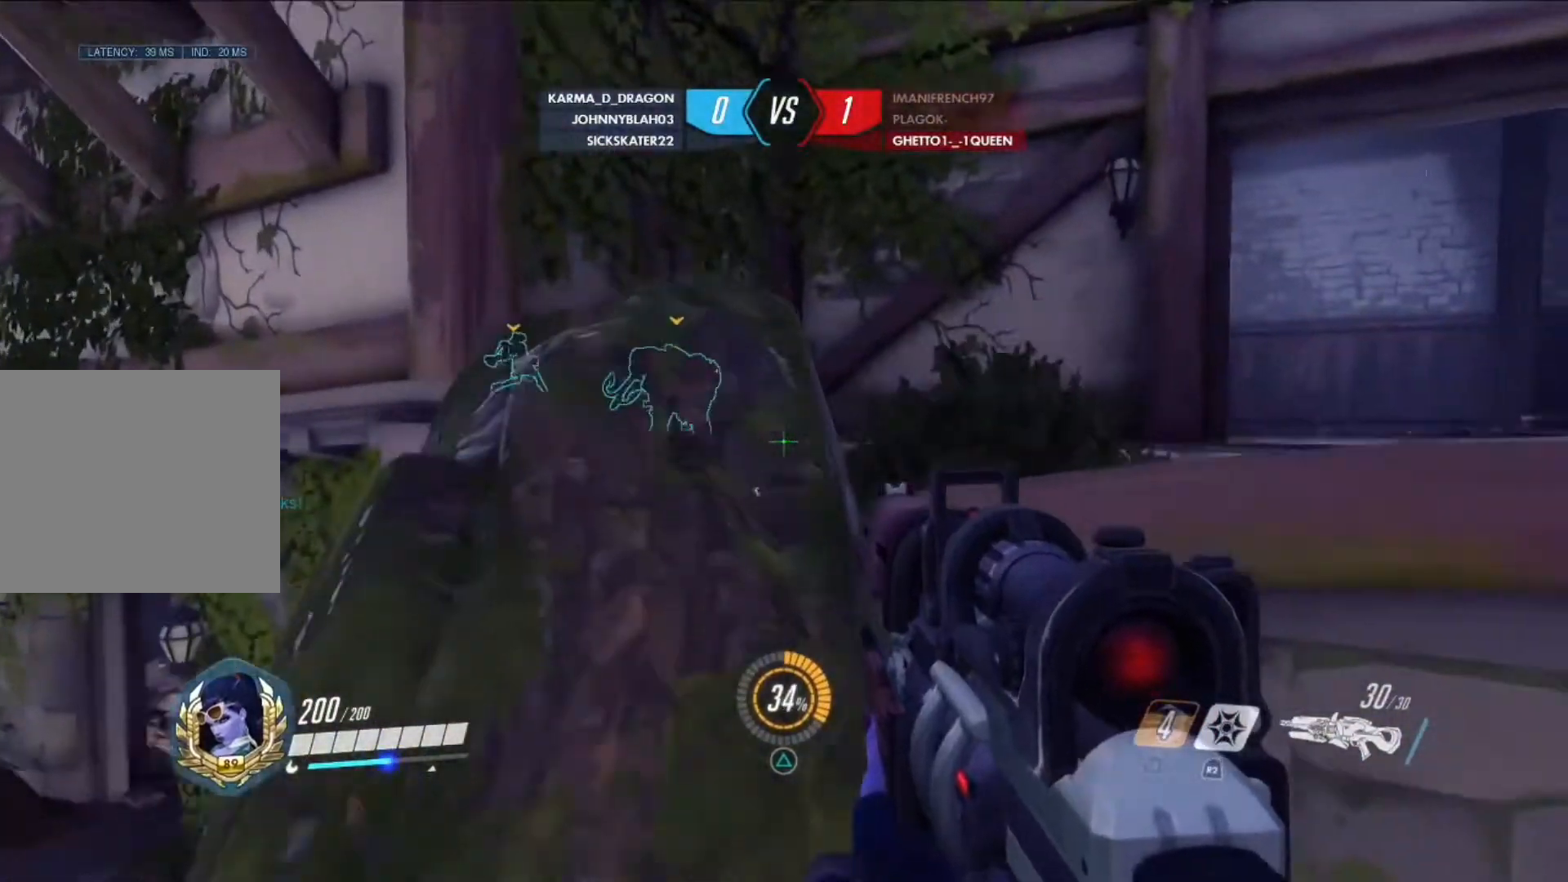
{"buttons": [], "left_stick": "up", "right_stick": "center", "events": [[42, "right_stick", "down-right"], [209, "right_stick", "right"], [251, "CROSS", "down"], [334, "CROSS", "up"], [417, "right_stick", "center"]]}
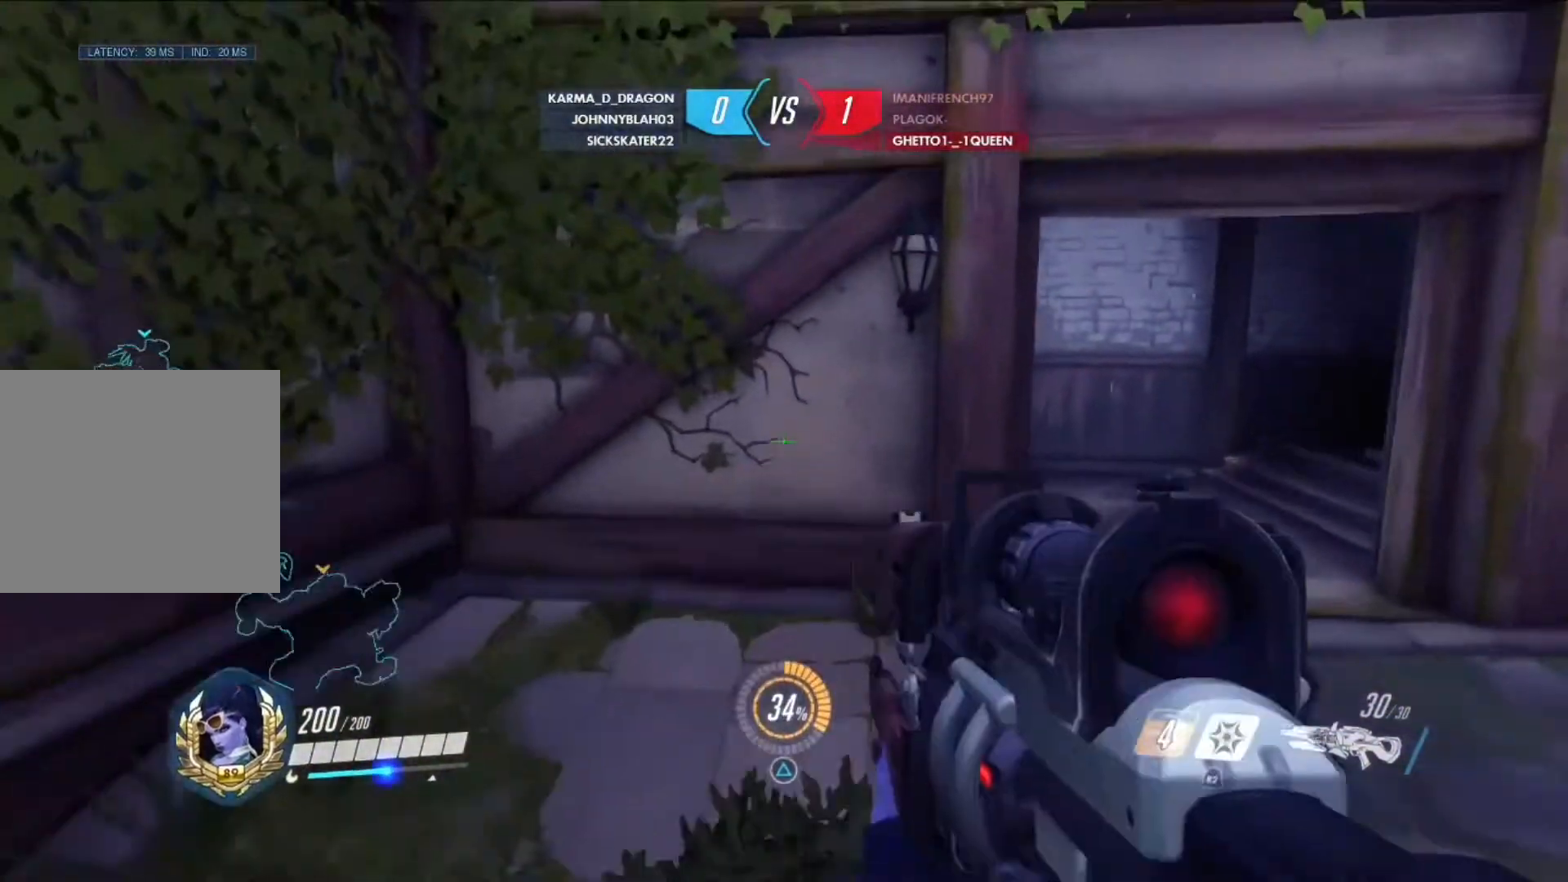
{"buttons": [], "left_stick": "up-right", "right_stick": "center", "events": [[83, "left_stick", "up-right"]]}
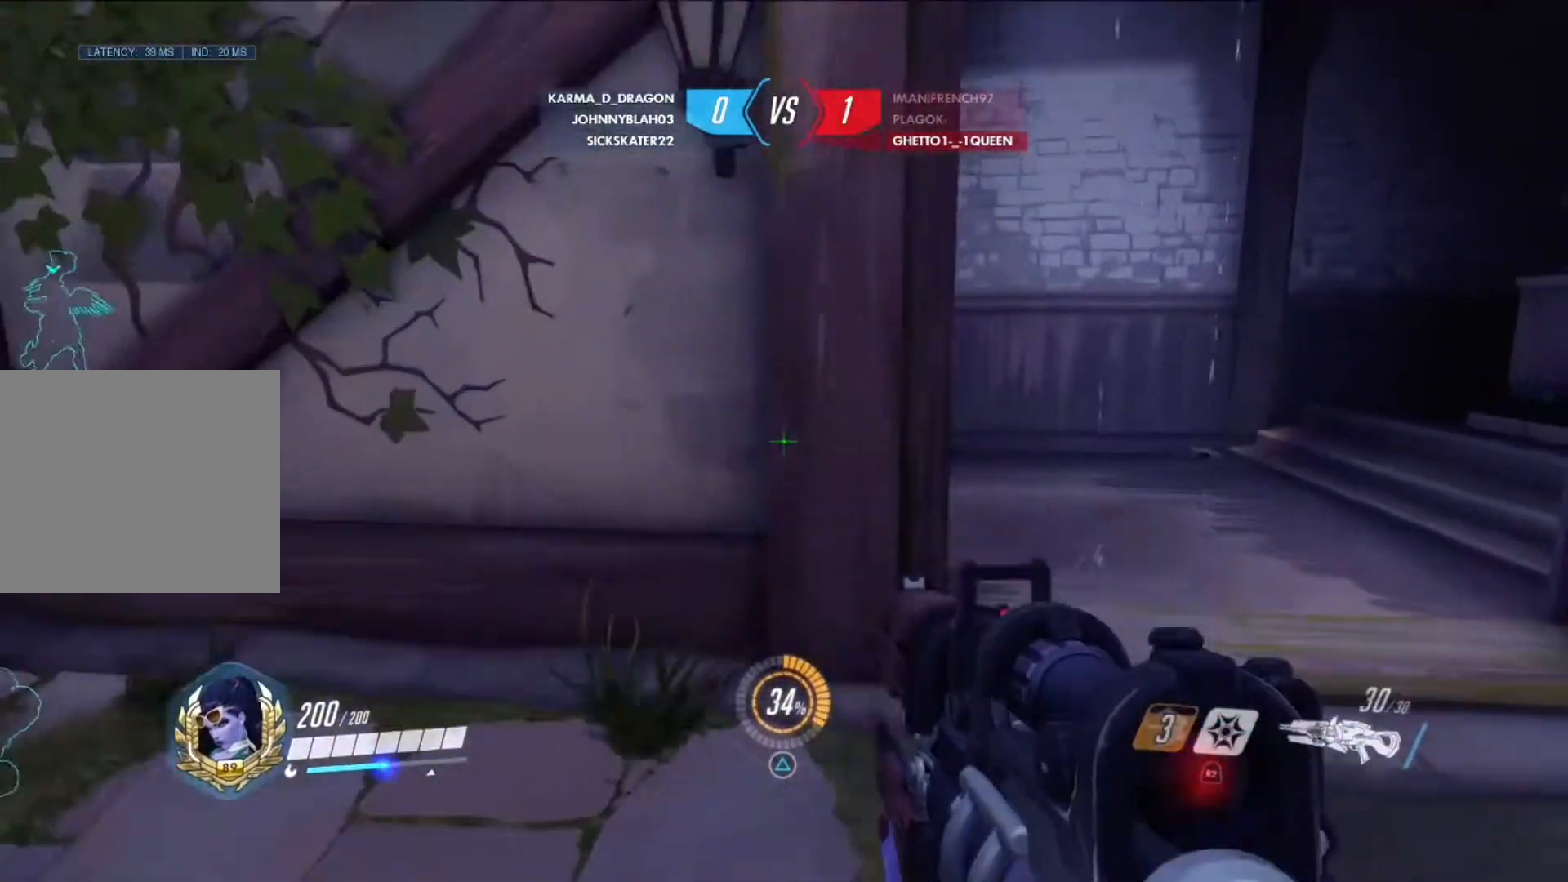
{"buttons": [], "left_stick": "up-right", "right_stick": "left", "events": [[125, "right_stick", "left"], [292, "right_stick", "center"], [417, "right_stick", "left"]]}
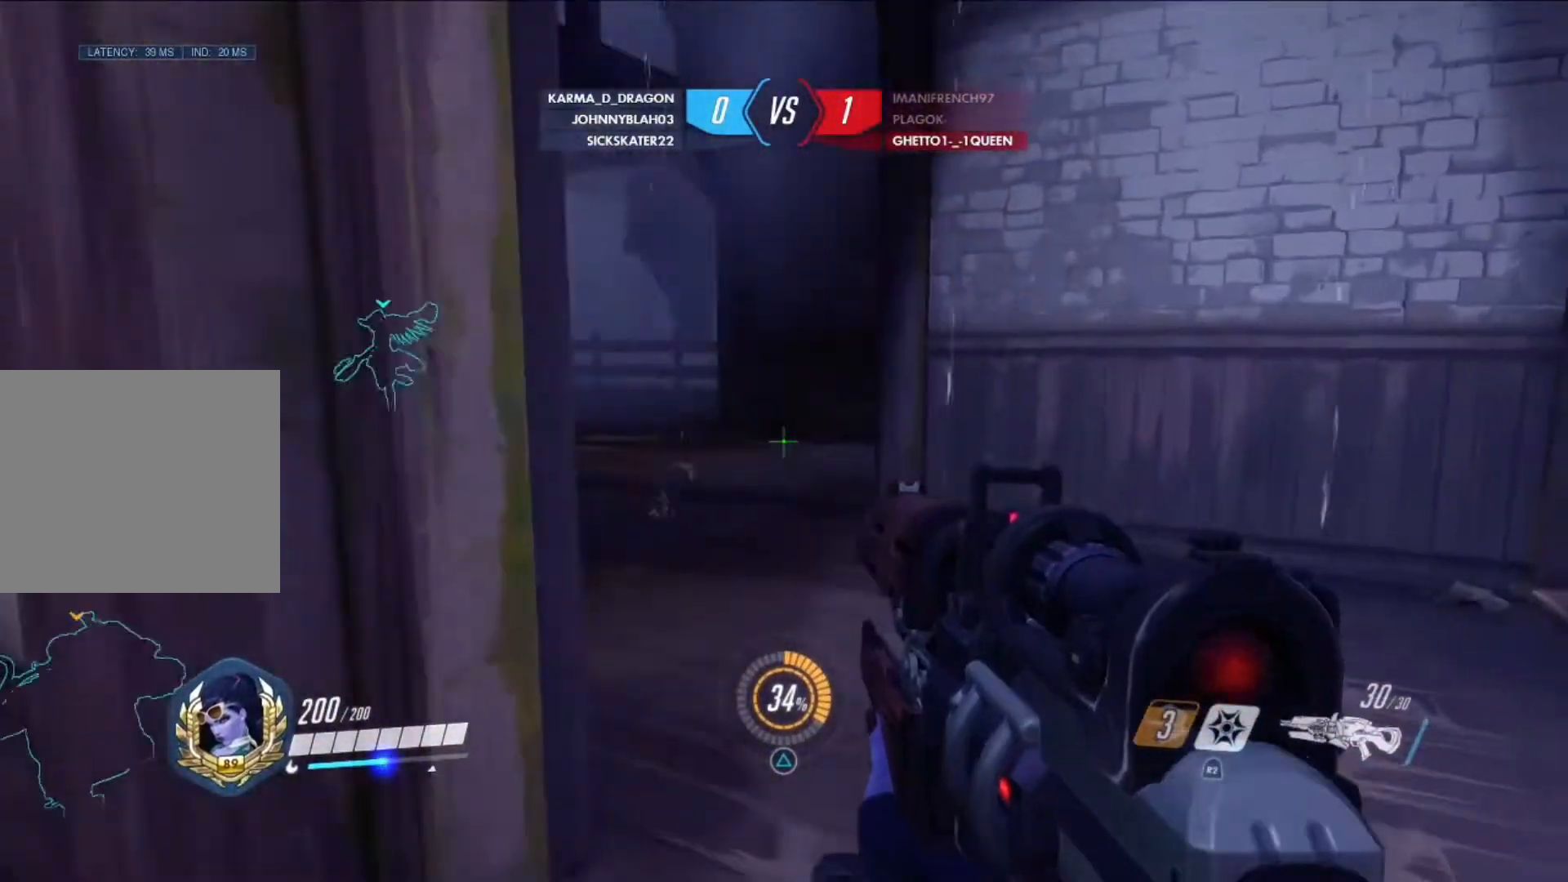
{"buttons": [], "left_stick": "up", "right_stick": "down-left", "events": [[167, "right_stick", "center"], [250, "left_stick", "up"], [500, "right_stick", "down-left"]]}
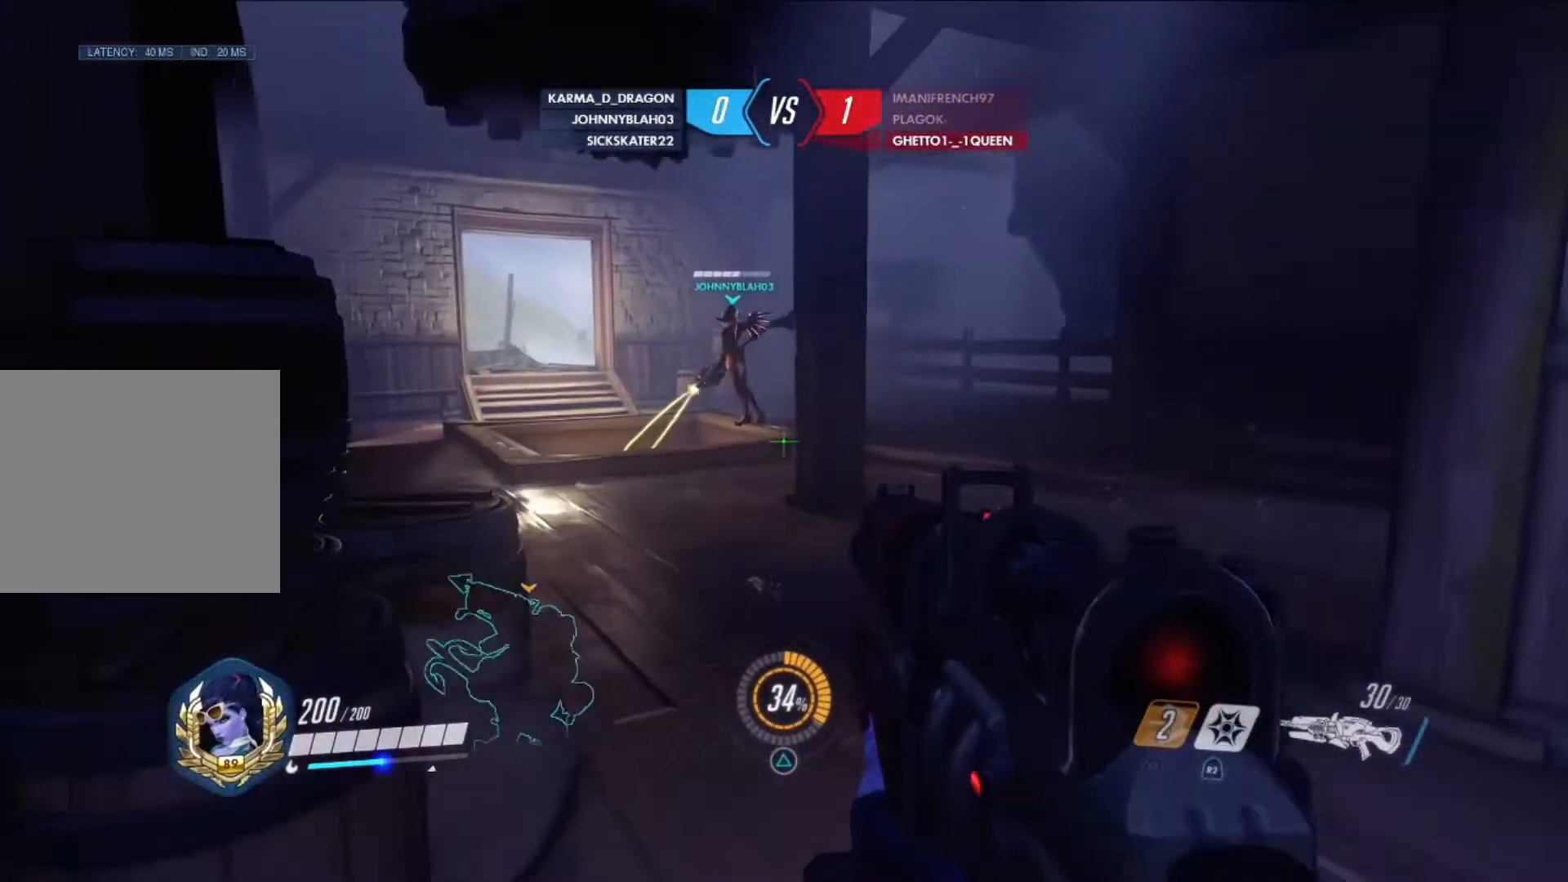
{"buttons": [], "left_stick": "up", "right_stick": "center", "events": [[209, "right_stick", "center"]]}
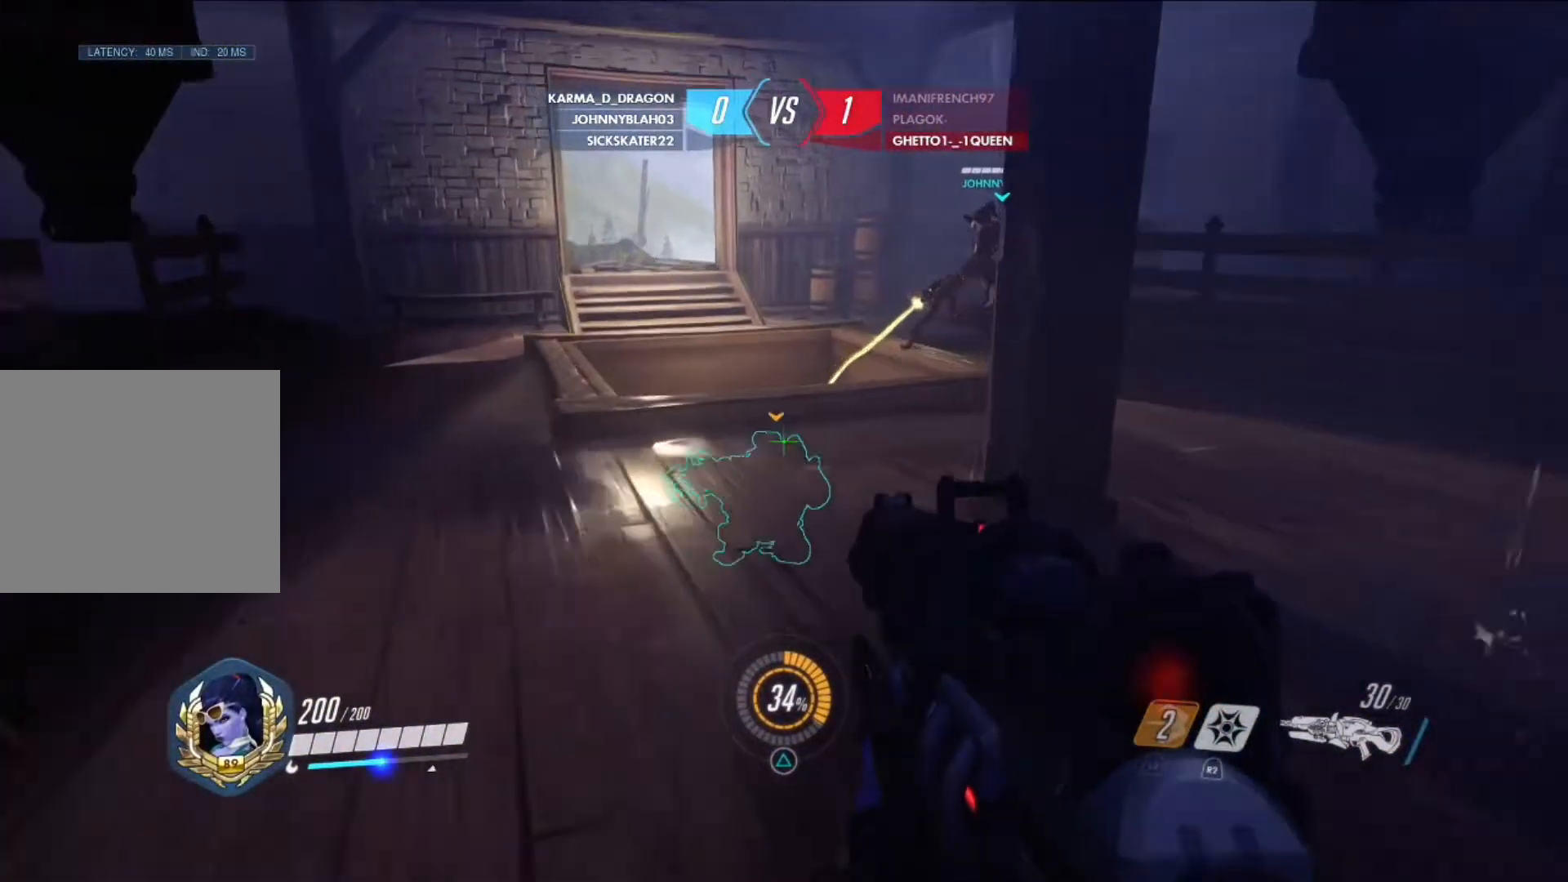
{"buttons": [], "left_stick": "up", "right_stick": "down", "events": [[167, "right_stick", "down"]]}
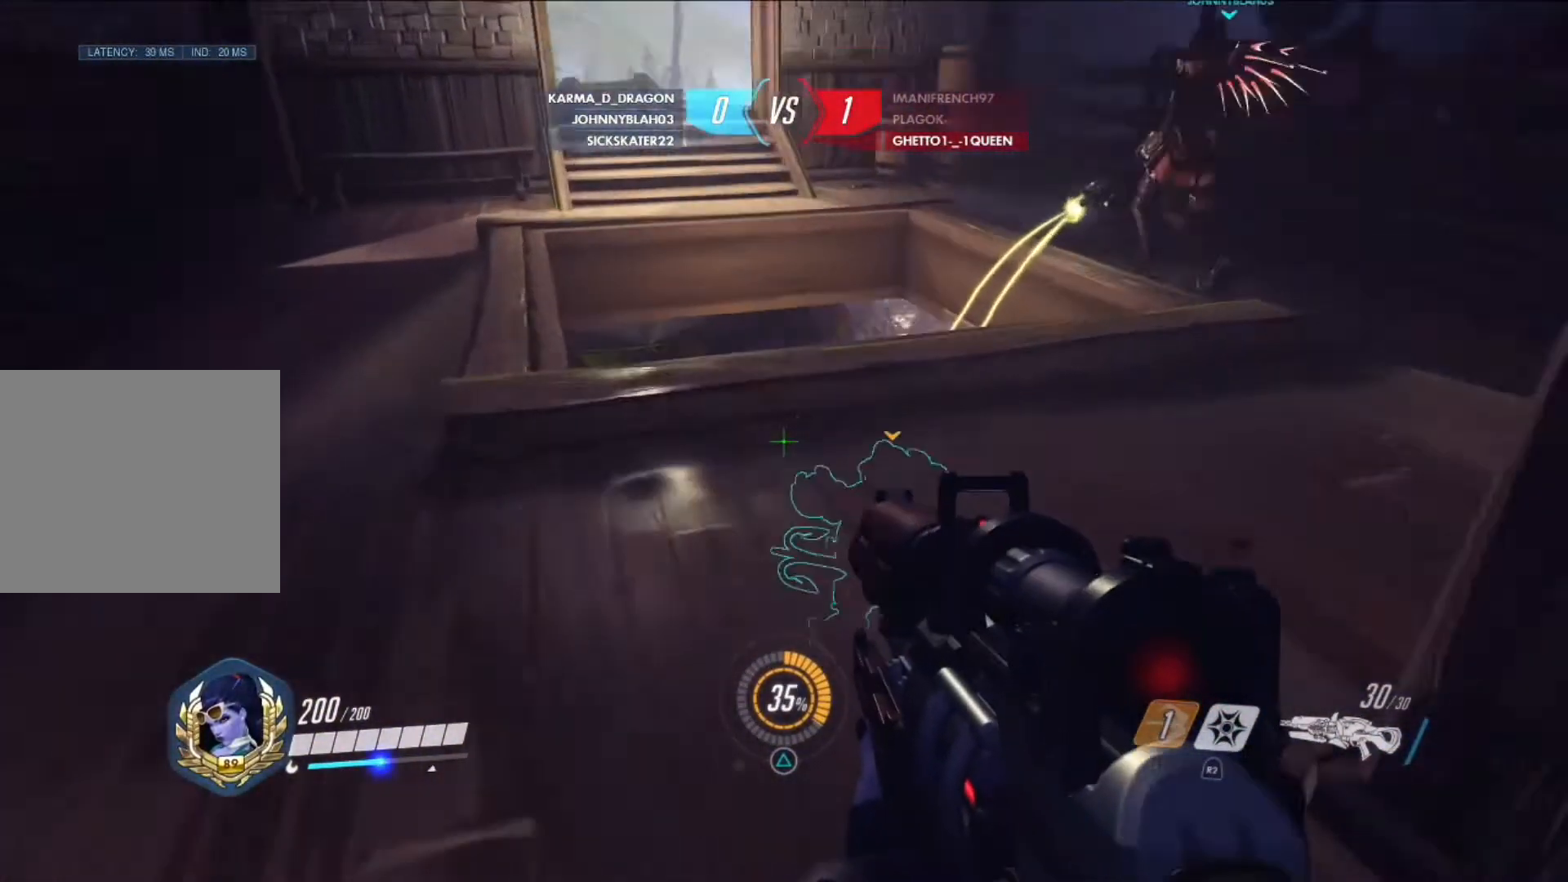
{"buttons": [], "left_stick": "up-left", "right_stick": "down-right", "events": [[42, "right_stick", "center"], [167, "right_stick", "down"], [334, "left_stick", "up-left"], [459, "right_stick", "down-right"]]}
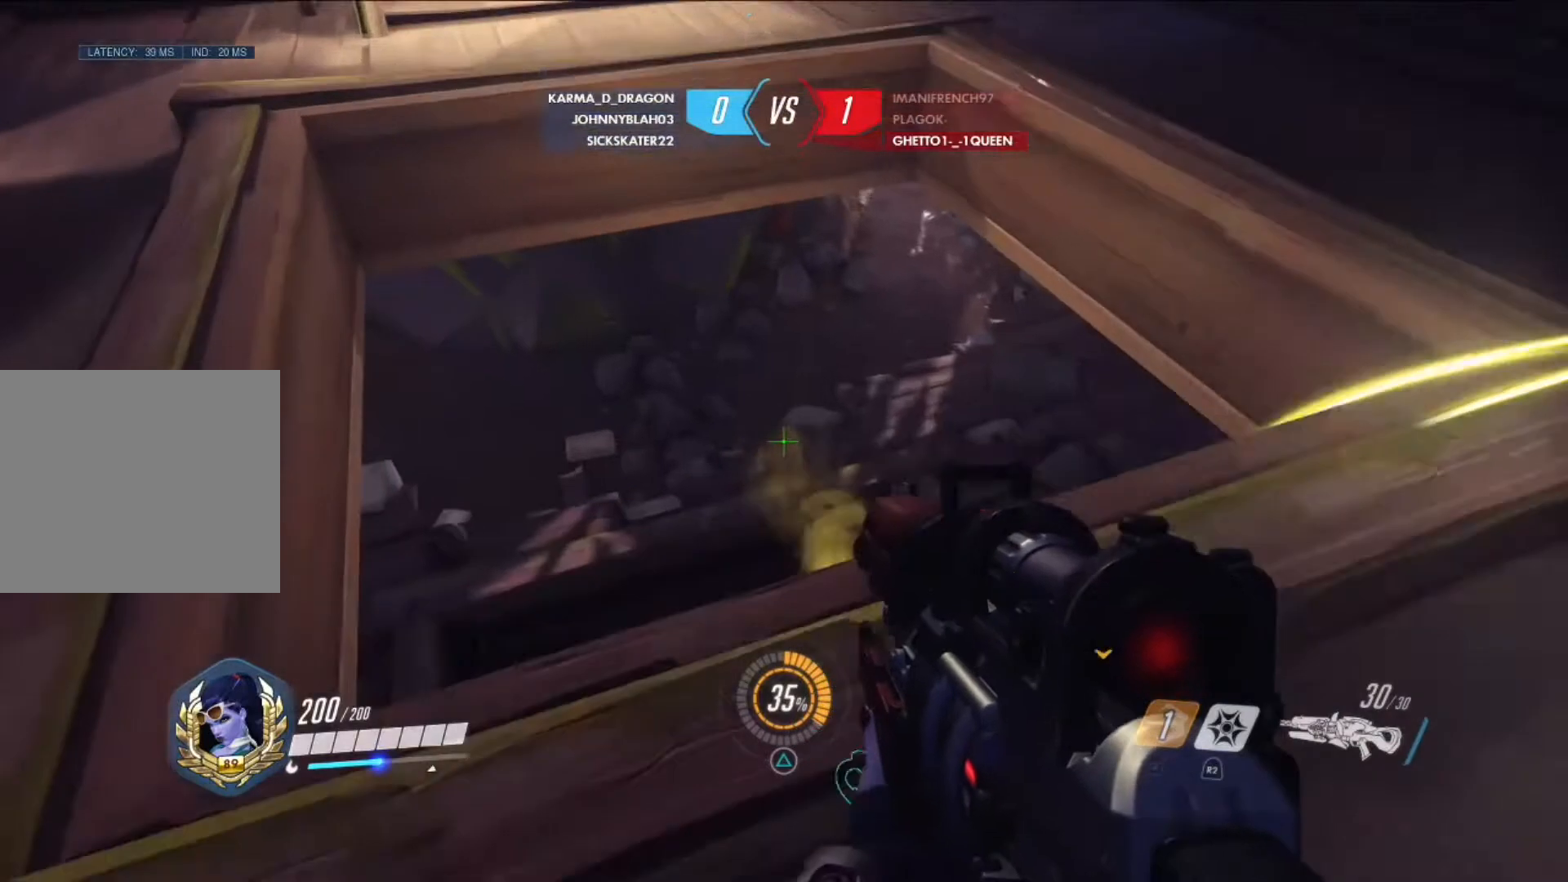
{"buttons": [], "left_stick": "left", "right_stick": "right", "events": [[83, "left_stick", "left"], [292, "right_stick", "right"]]}
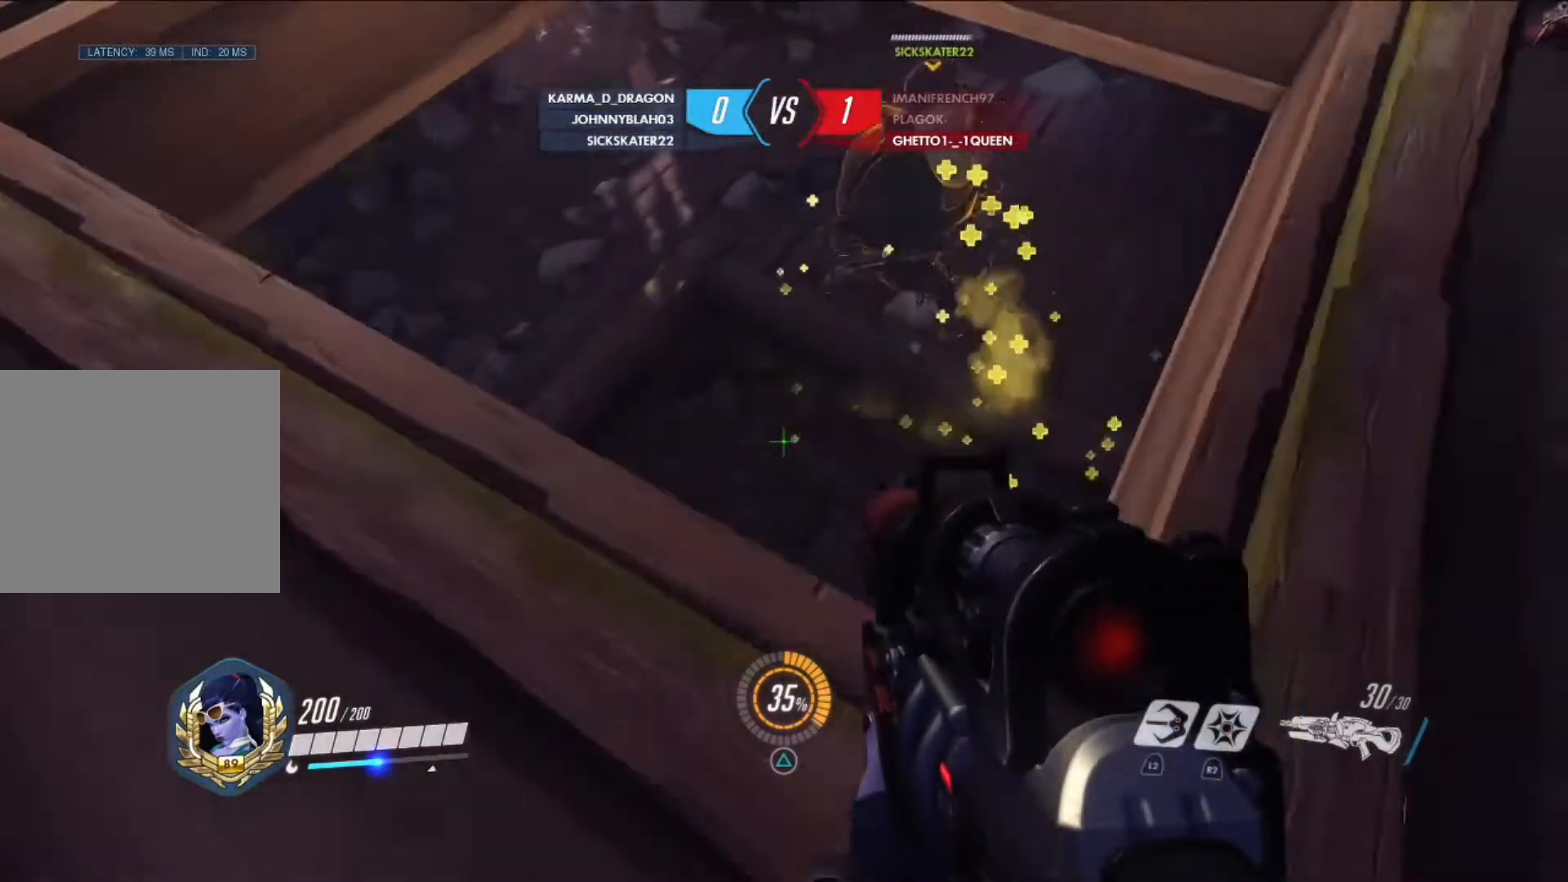
{"buttons": [], "left_stick": "up", "right_stick": "center", "events": [[42, "right_stick", "up-right"], [209, "left_stick", "center"], [209, "right_stick", "center"], [292, "right_stick", "up"], [376, "right_stick", "center"], [417, "left_stick", "up"]]}
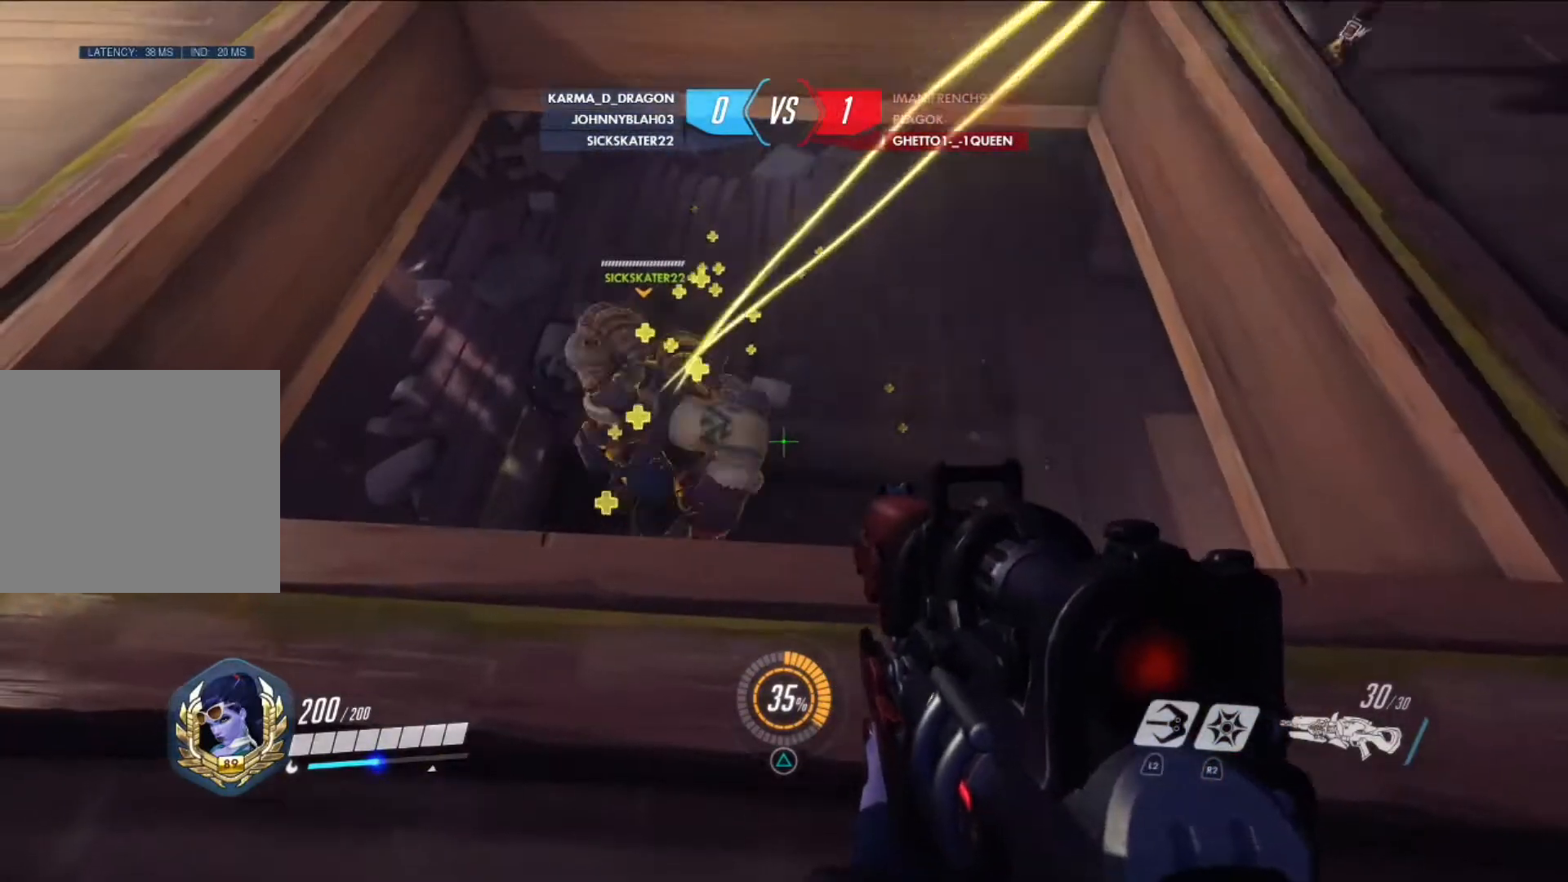
{"buttons": [], "left_stick": "right", "right_stick": "left", "events": [[41, "left_stick", "right"], [167, "right_stick", "left"], [333, "right_stick", "center"], [417, "right_stick", "left"]]}
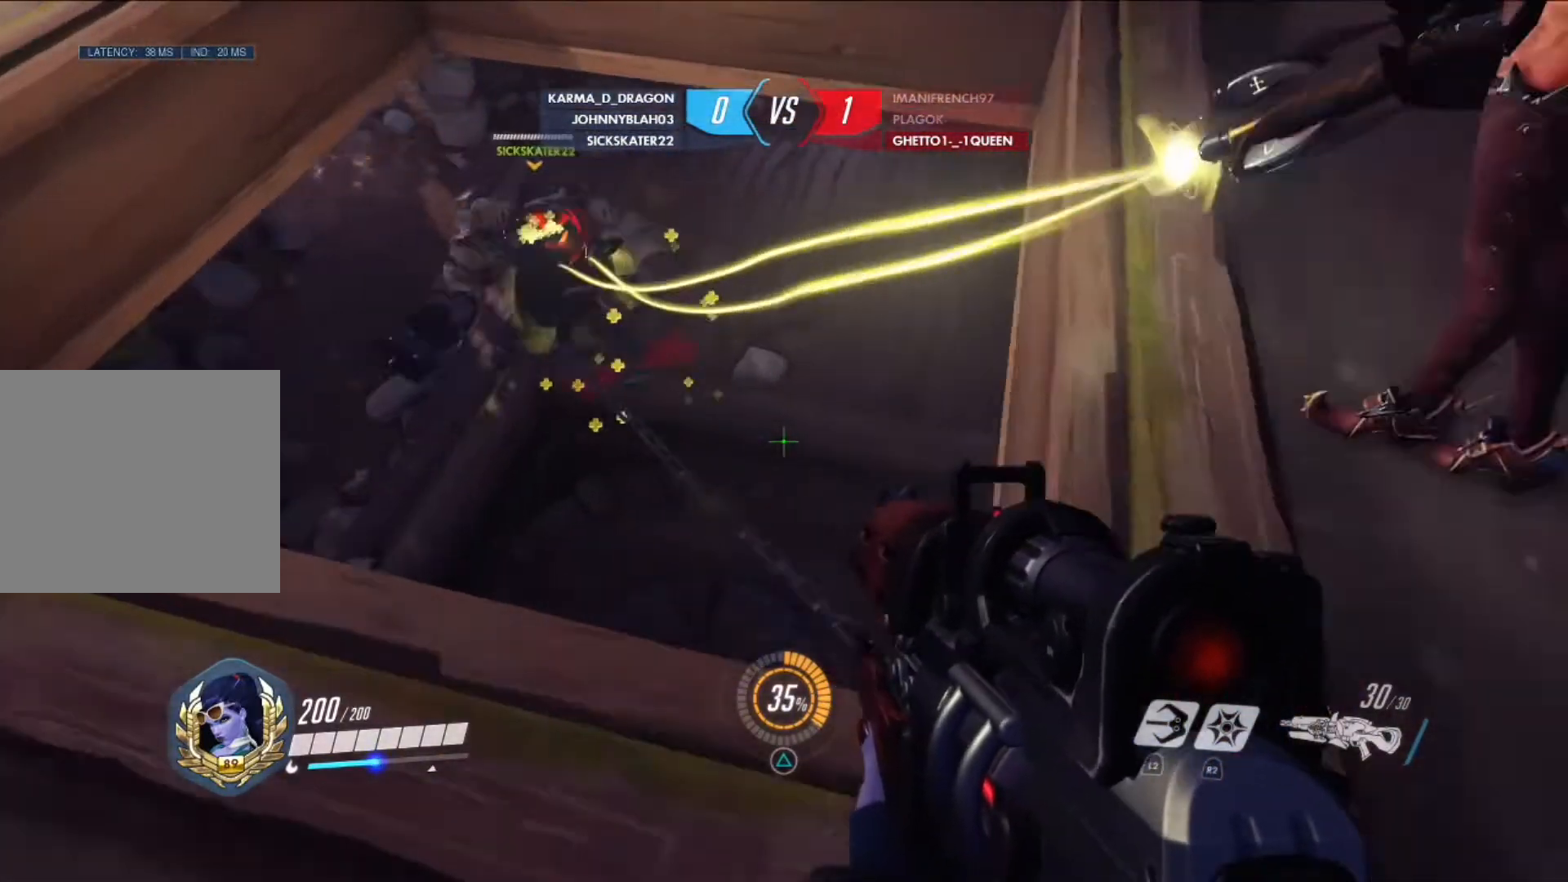
{"buttons": [], "left_stick": "up-left", "right_stick": "center", "events": [[84, "right_stick", "center"], [125, "left_stick", "left"], [292, "left_stick", "center"], [501, "left_stick", "up-left"]]}
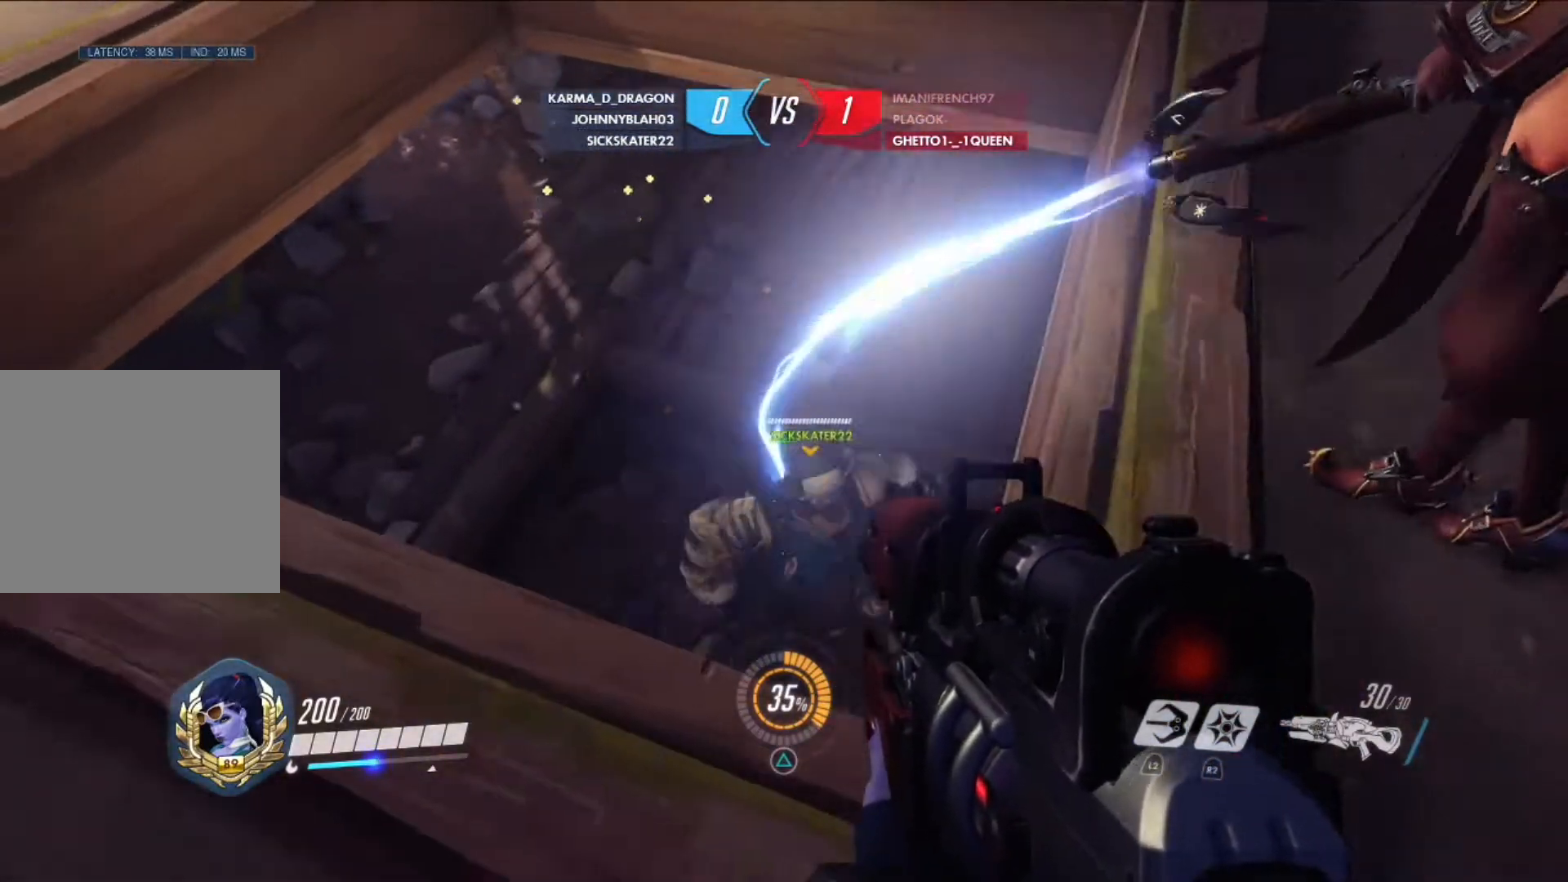
{"buttons": [], "left_stick": "left", "right_stick": "right", "events": [[42, "right_stick", "down-right"], [83, "left_stick", "left"], [250, "left_stick", "center"], [333, "right_stick", "center"], [417, "right_stick", "right"], [459, "left_stick", "left"]]}
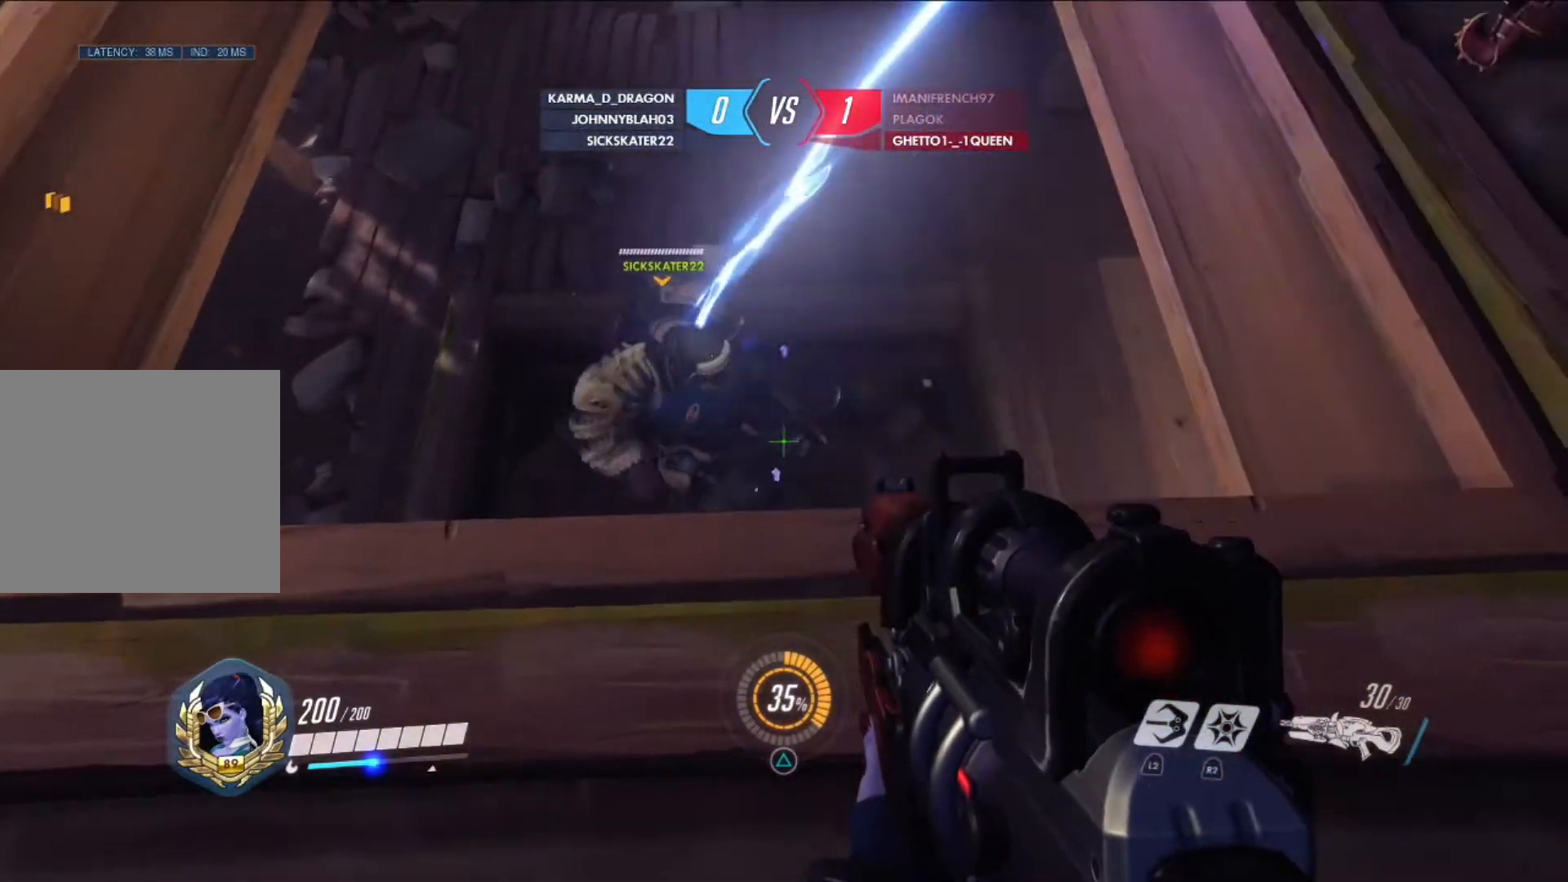
{"buttons": [], "left_stick": "left", "right_stick": "right", "events": [[125, "right_stick", "center"], [292, "right_stick", "right"]]}
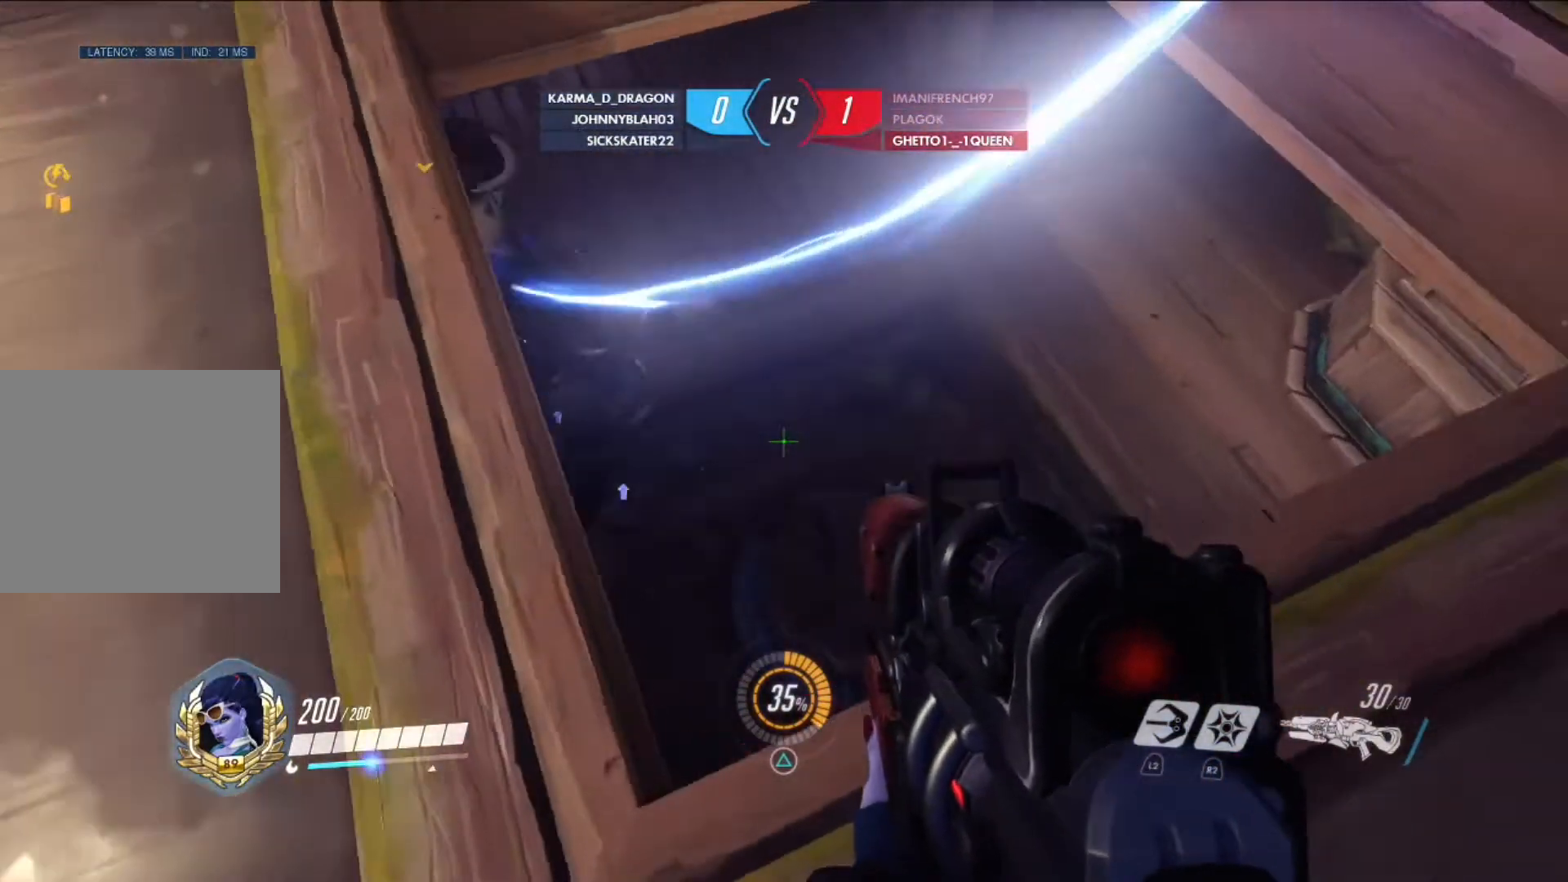
{"buttons": [], "left_stick": "up-right", "right_stick": "left", "events": [[250, "left_stick", "down-left"], [250, "right_stick", "center"], [375, "left_stick", "center"], [459, "left_stick", "up-right"], [500, "right_stick", "left"]]}
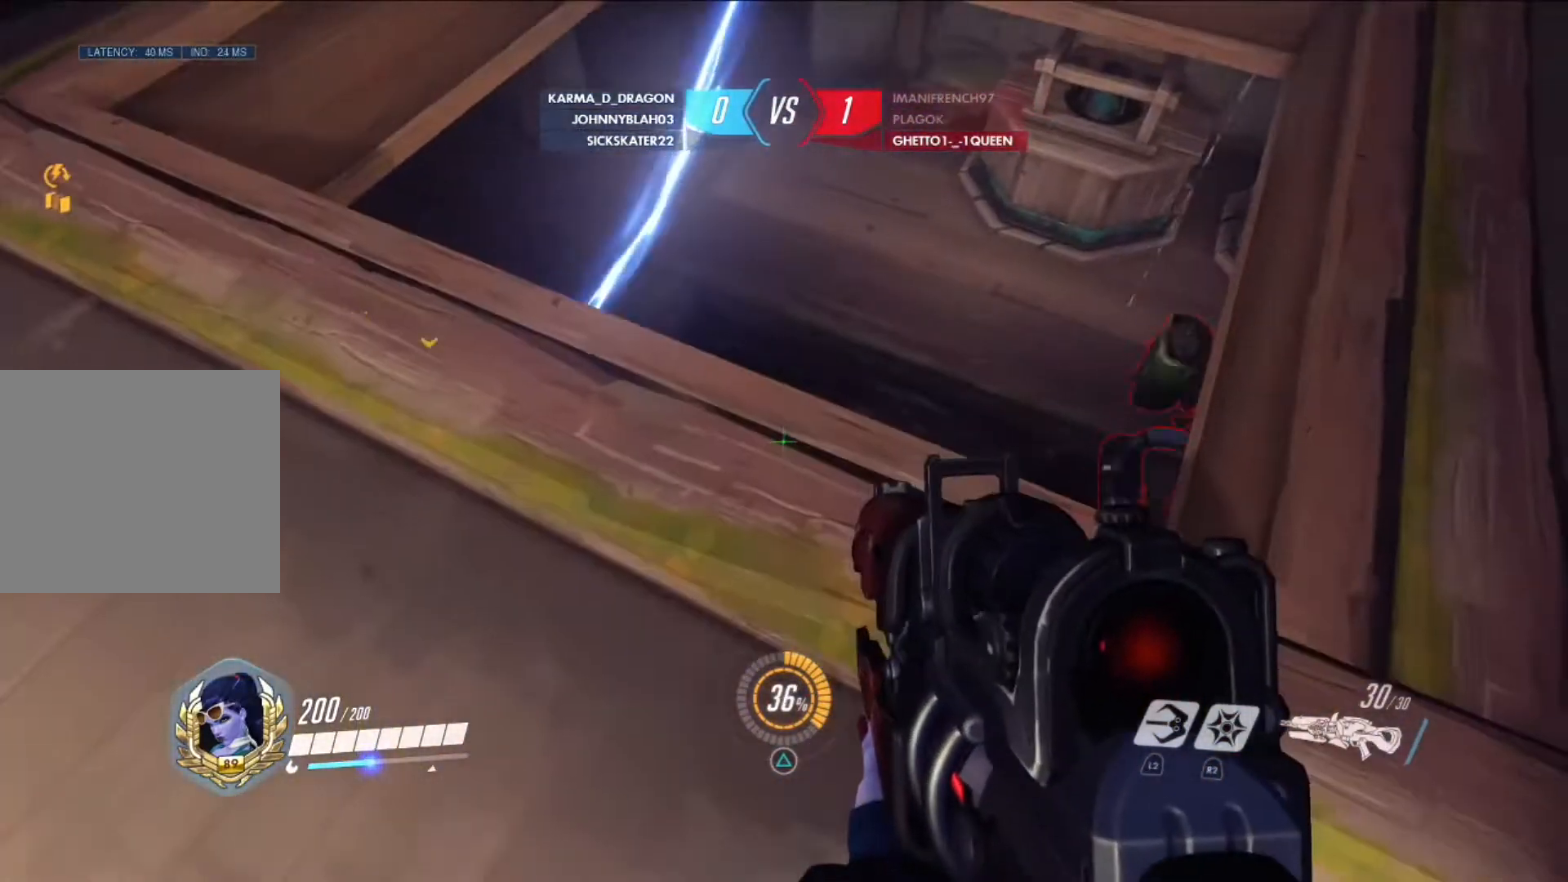
{"buttons": [], "left_stick": "center", "right_stick": "center", "events": [[42, "left_stick", "right"], [209, "right_stick", "center"], [292, "left_stick", "center"]]}